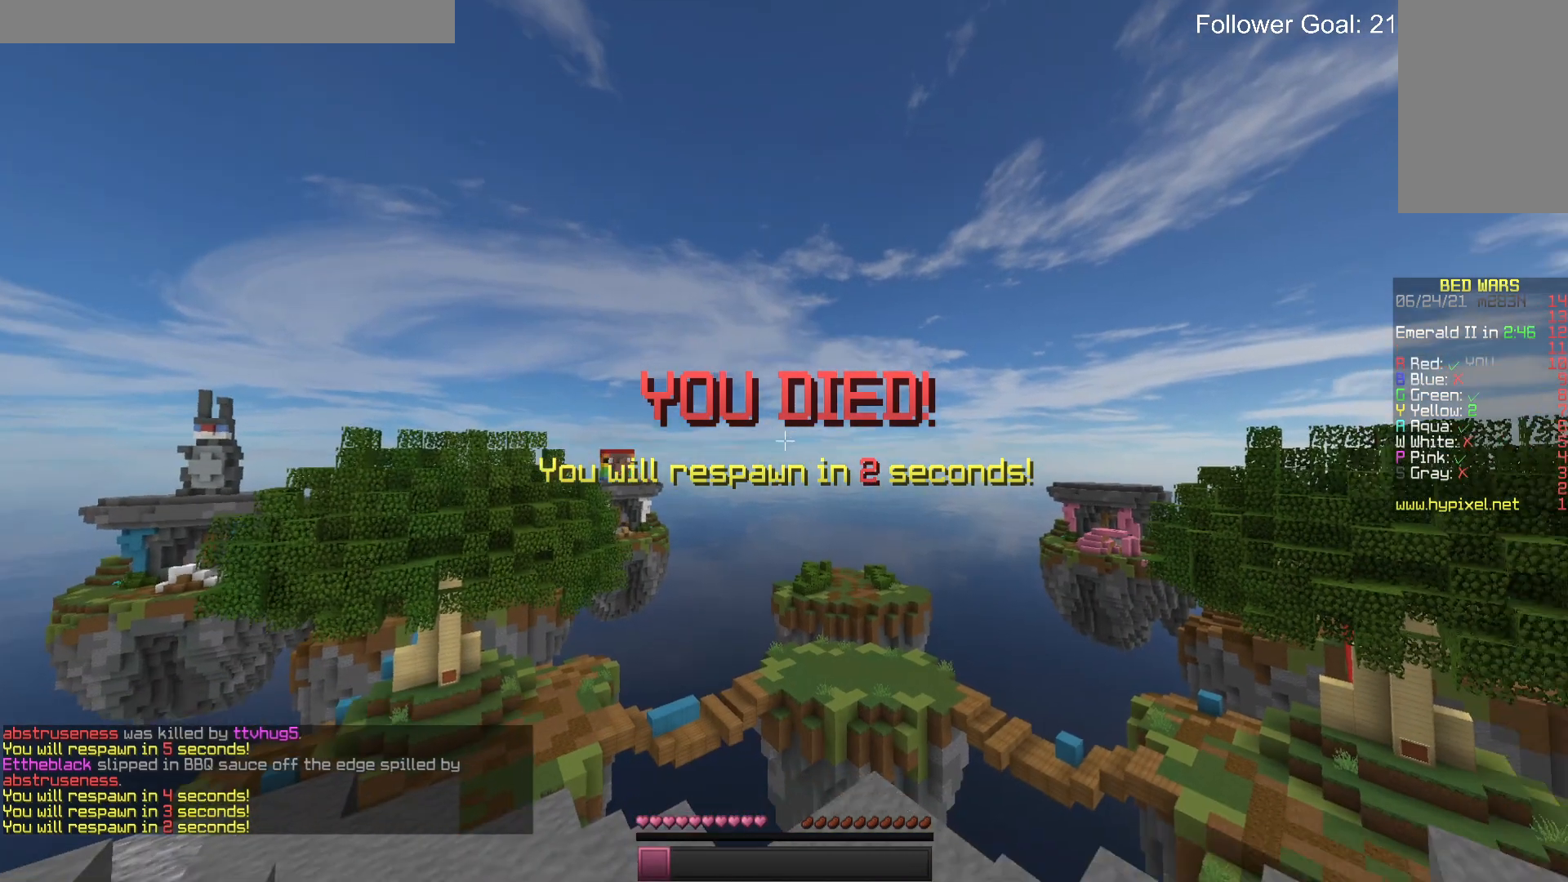
Gameplay with keyboard and mouse; each line is a JSON object with the keys and mouse buttons held at the frame after it. "events" lists presses ("down") and releases ("up") of "a", "d", "s", "space", "w", "mouse_left" and "mouse_right" between this image and that frame as [ms after this image, input, new state], when the widget could be followed in between. "mouse_left", "mouse_right" = the "left", "right" buttons of the "mouse" list. No other keys are recorded. Fast repeated clicks can show as one long hold. Mouse movement is not recorded.
{"keys": [], "mouse": [], "events": []}
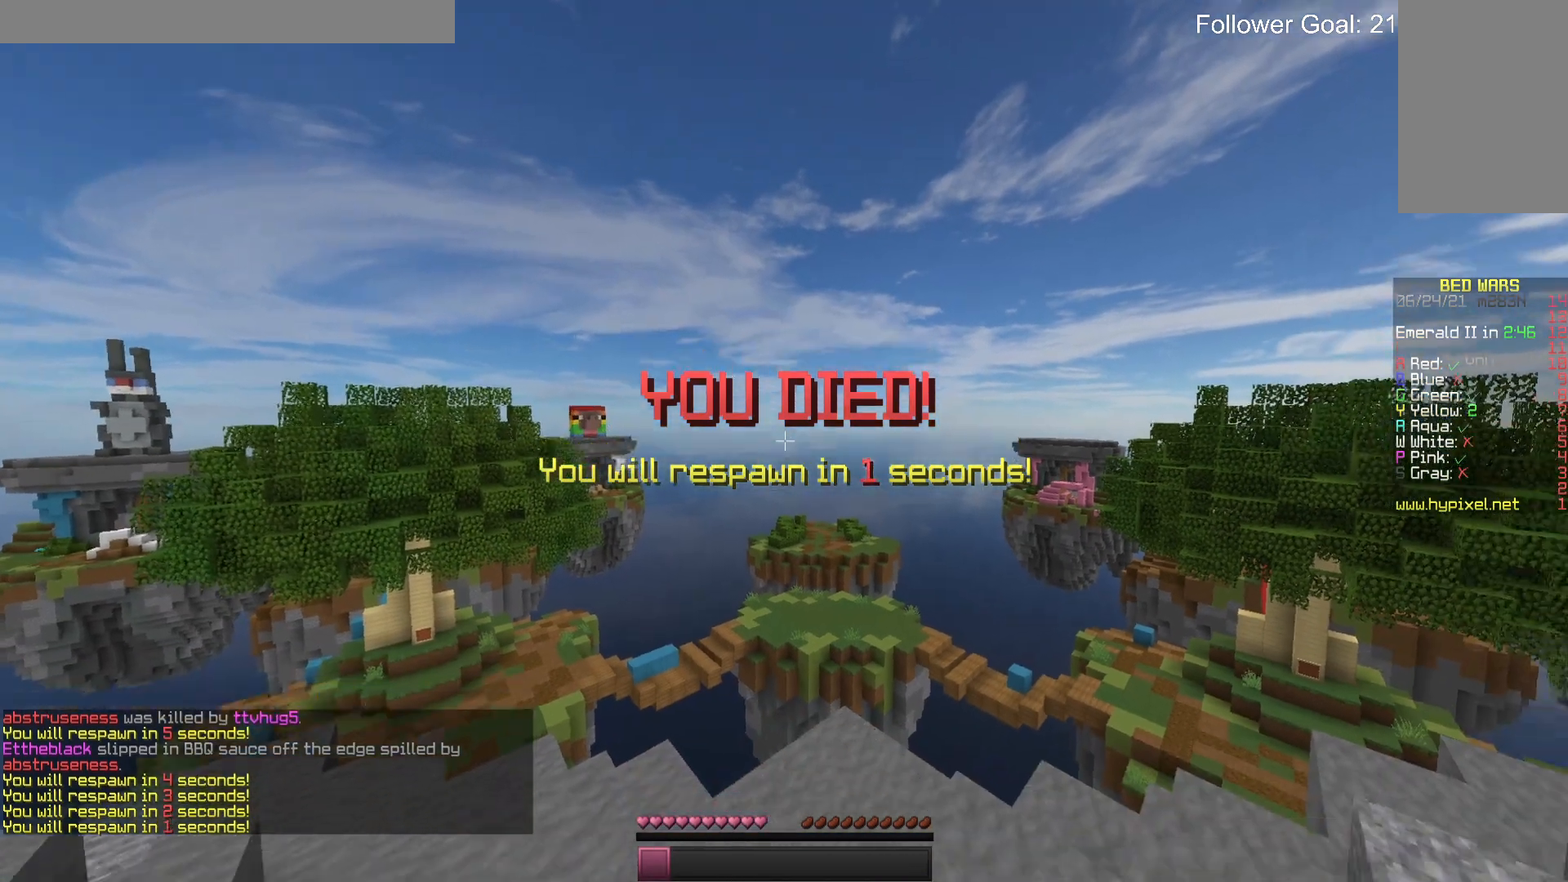
{"keys": [], "mouse": [], "events": []}
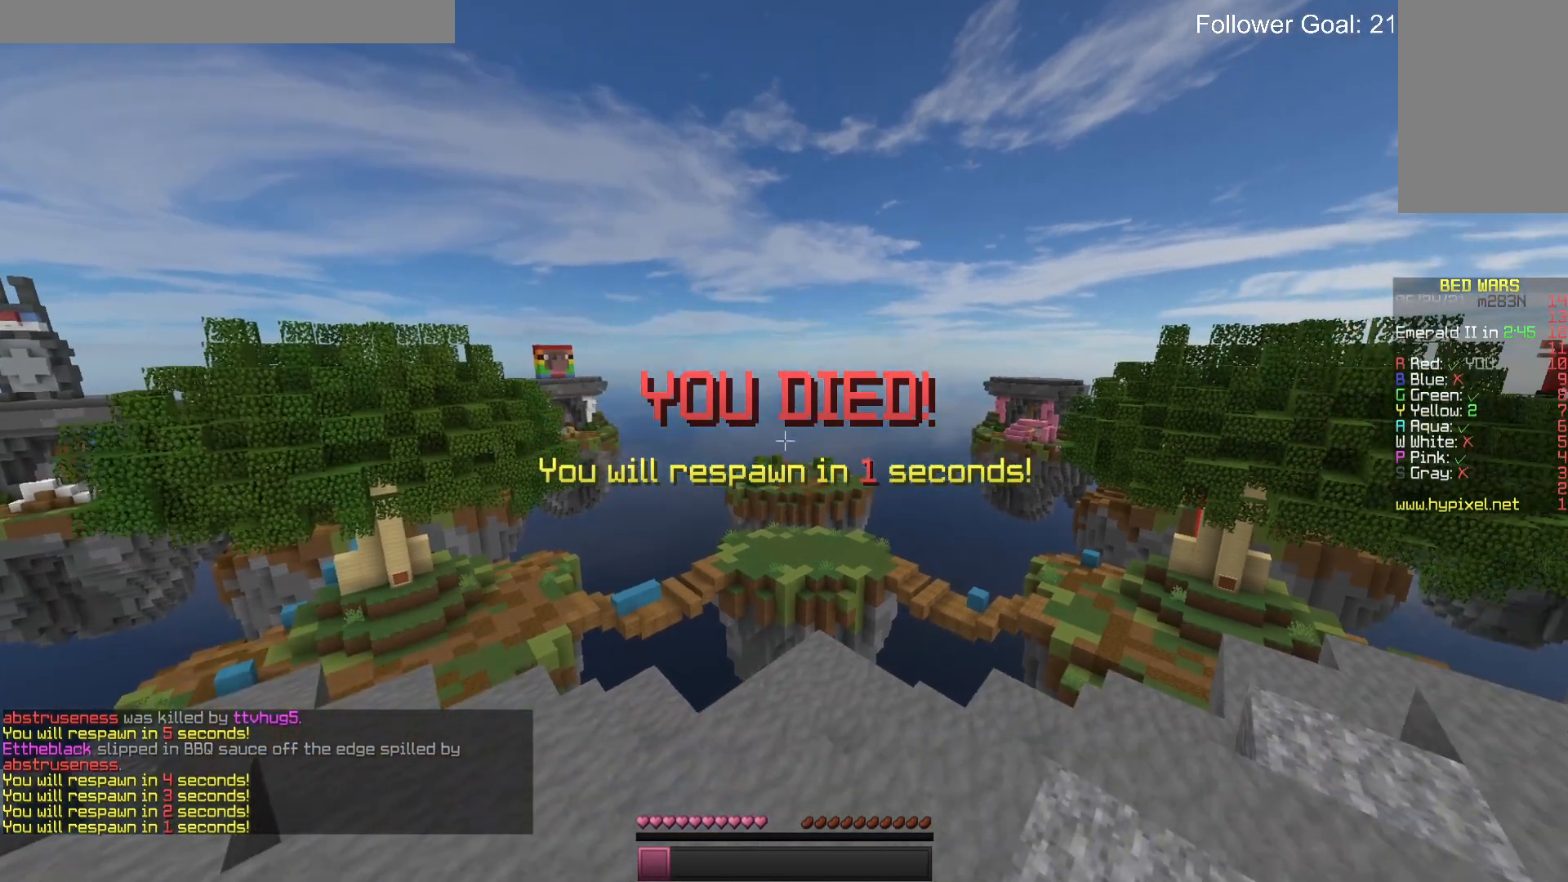
{"keys": [], "mouse": [], "events": []}
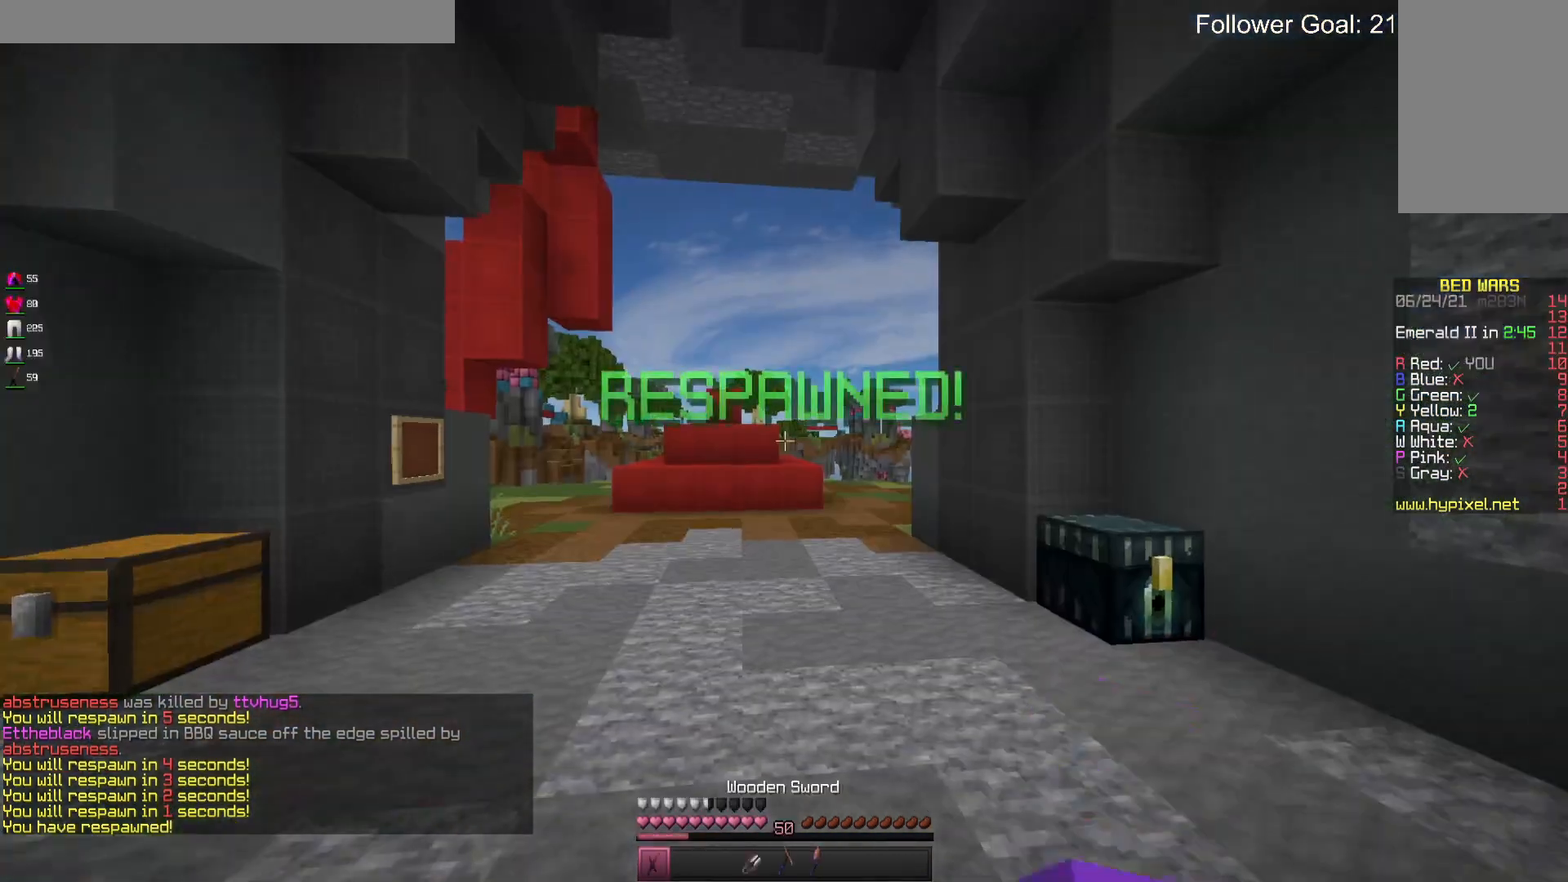
{"keys": ["w"], "mouse": [], "events": [[133, "d", "down"], [300, "w", "down"], [500, "d", "up"]]}
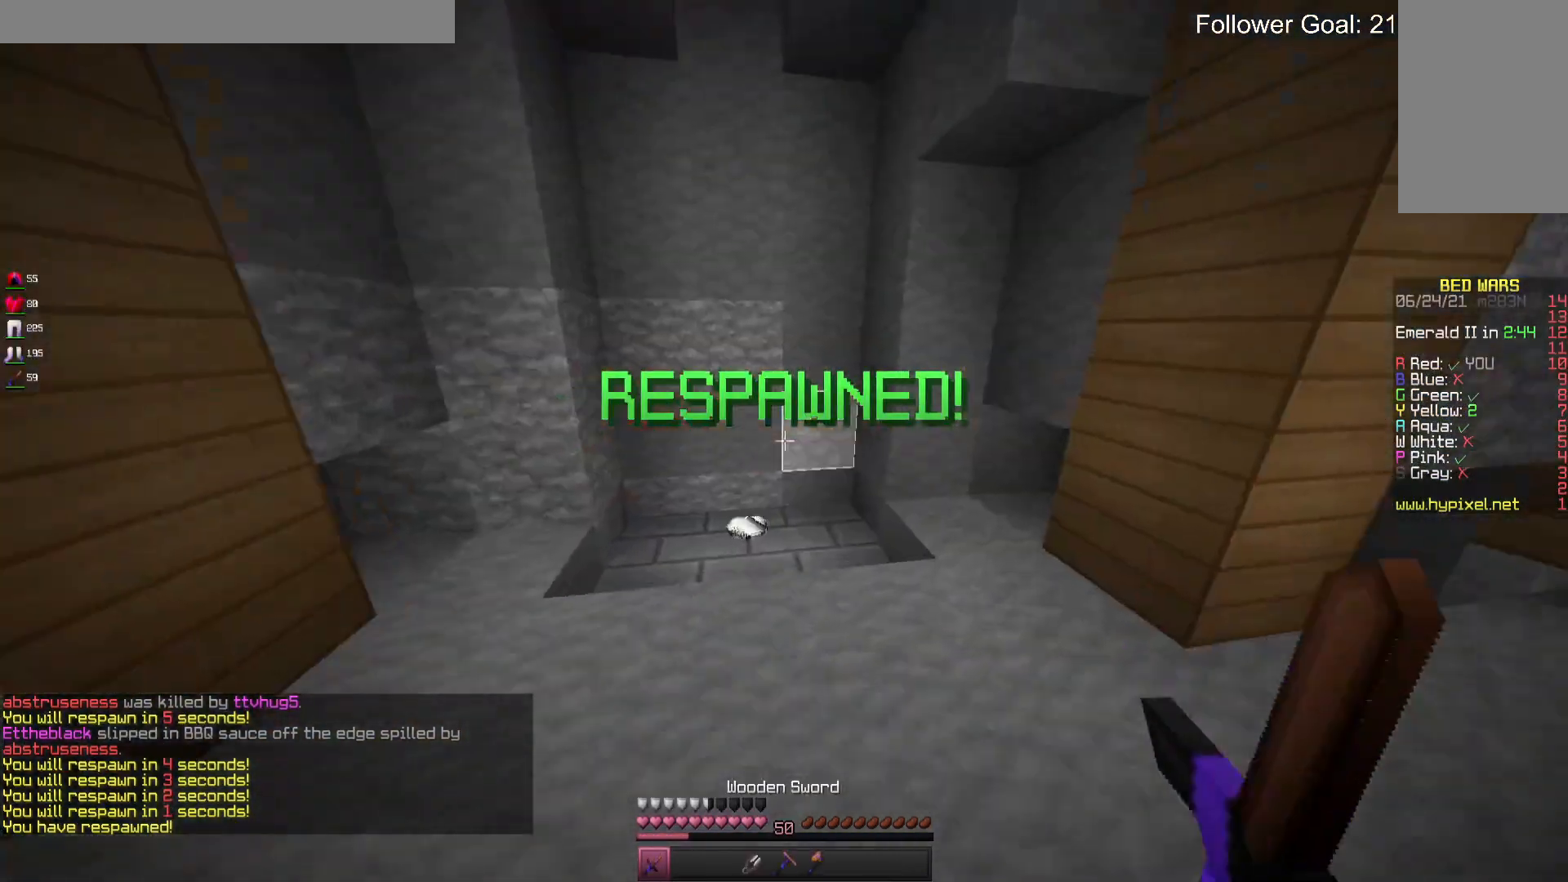
{"keys": ["d", "w"], "mouse": [], "events": [[500, "d", "down"]]}
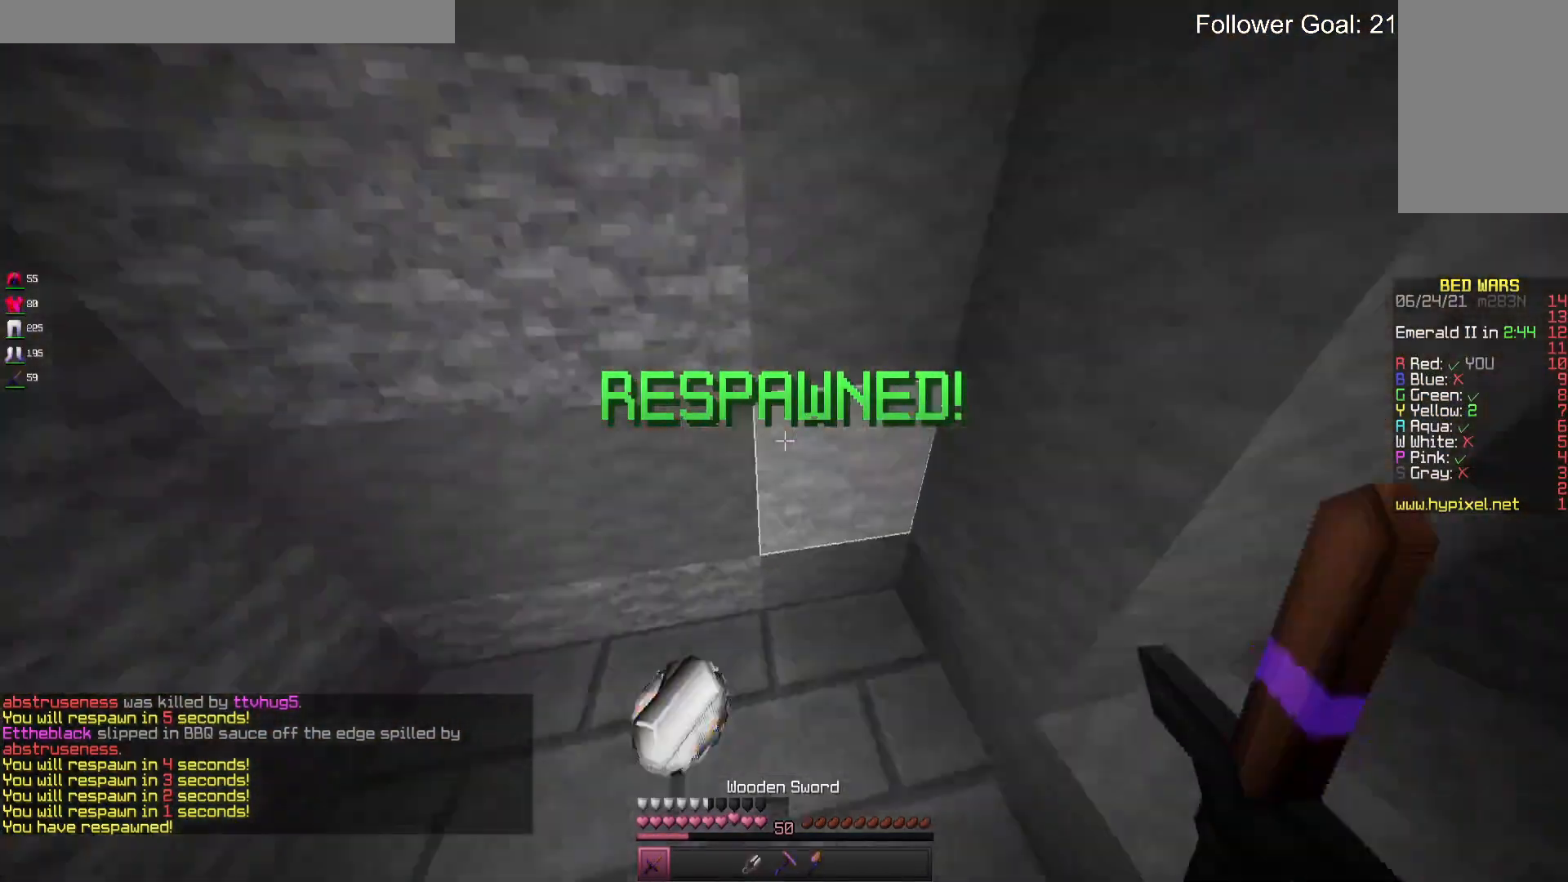
{"keys": ["d", "w"], "mouse": [], "events": []}
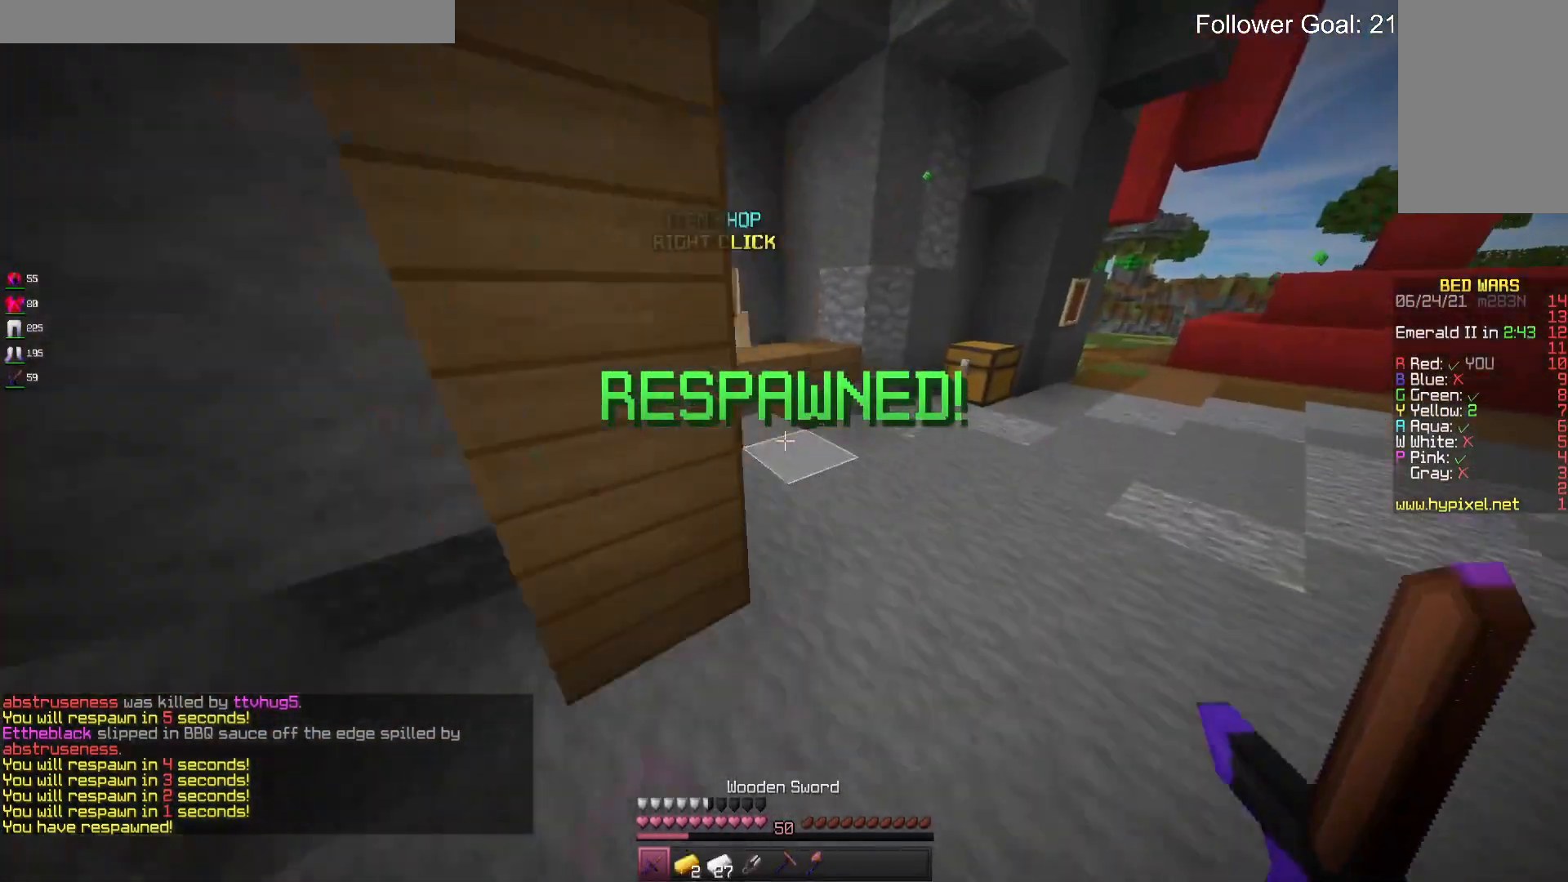
{"keys": ["d", "w"], "mouse": [], "events": []}
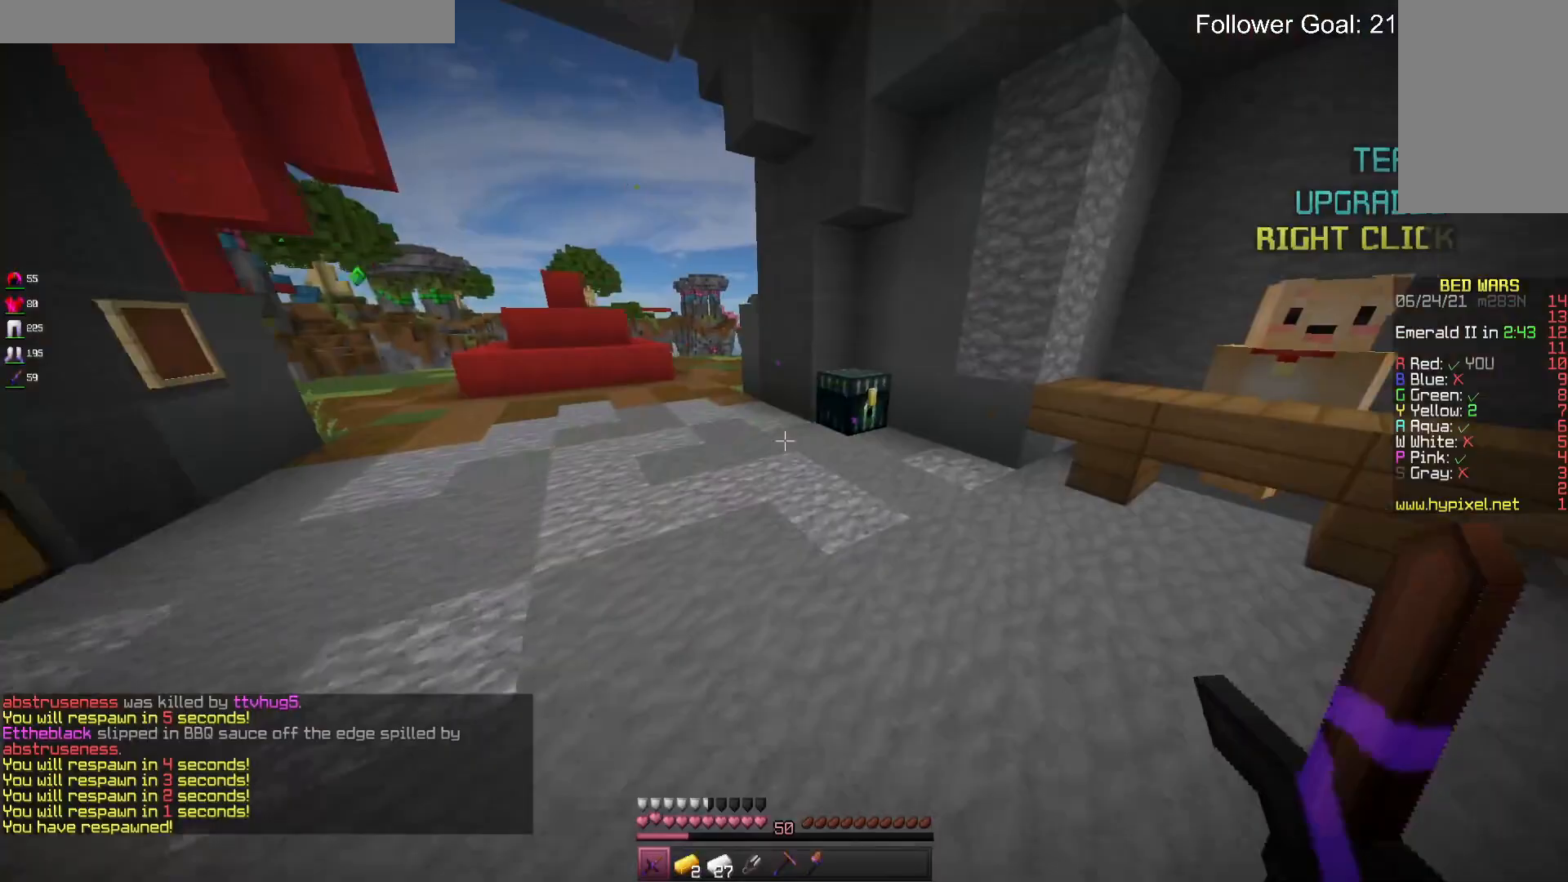
{"keys": [], "mouse": [], "events": [[100, "d", "up"], [267, "mouse_right", "down"], [433, "mouse_right", "up"], [433, "w", "up"]]}
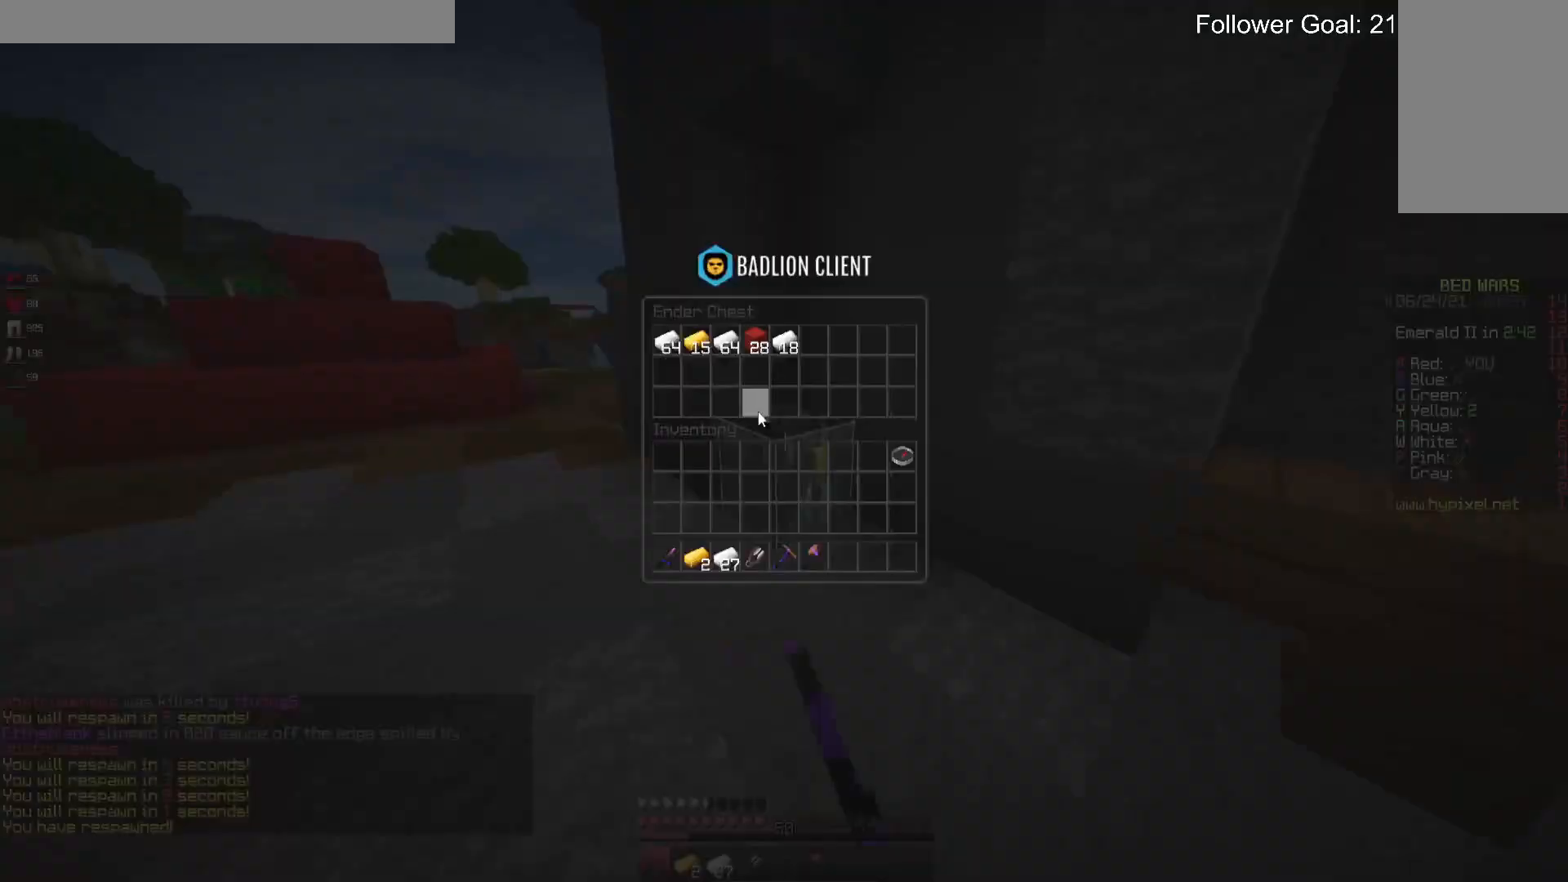
{"keys": [], "mouse": [], "events": []}
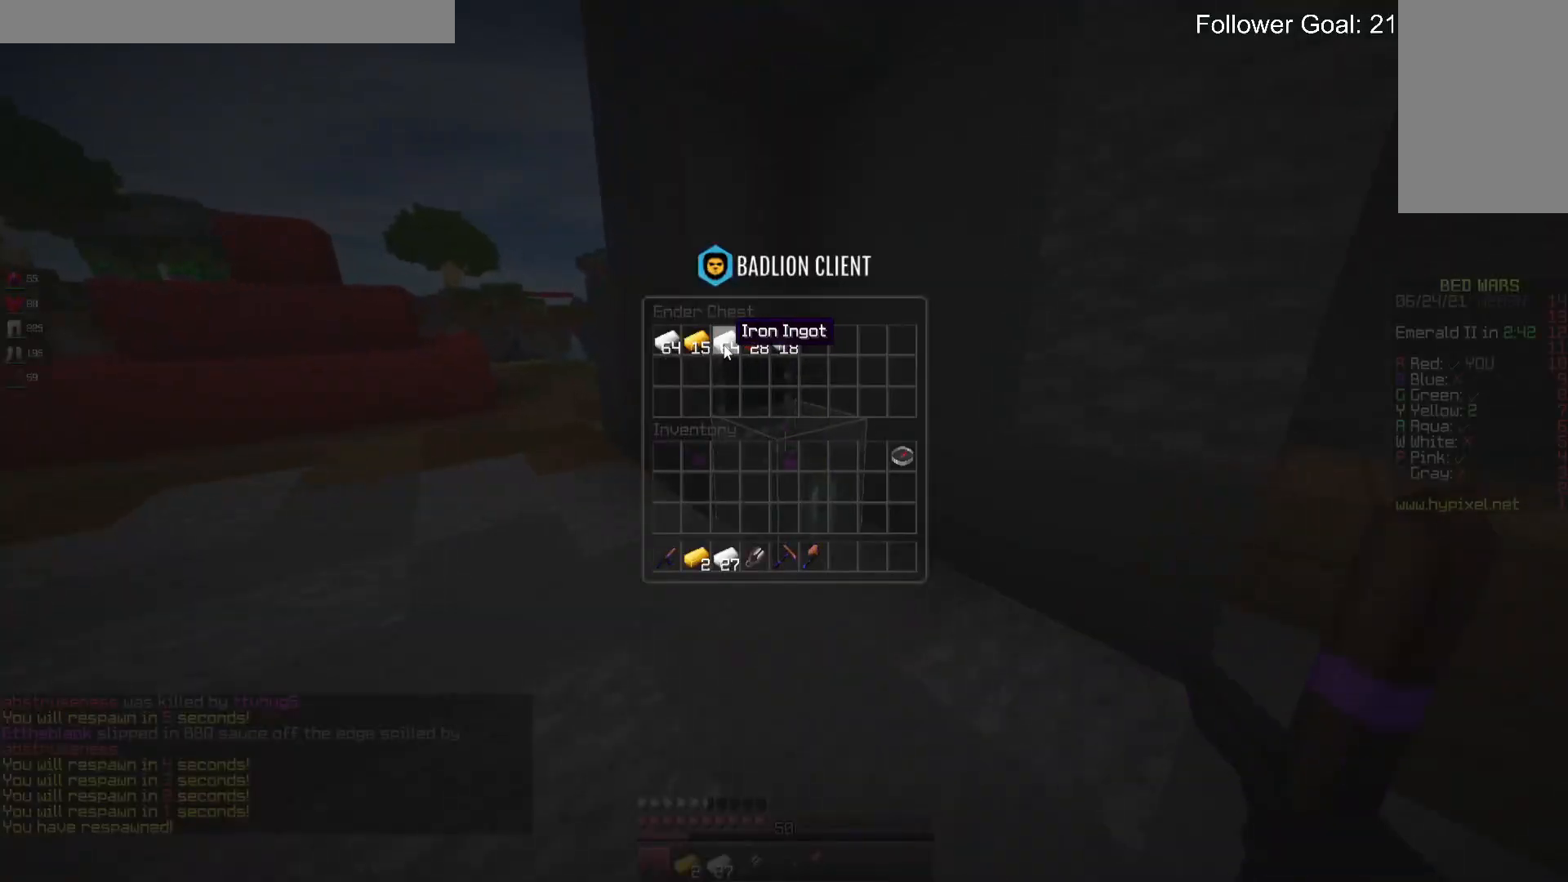
{"keys": ["a", "w"], "mouse": [], "events": [[500, "a", "down"], [500, "w", "down"]]}
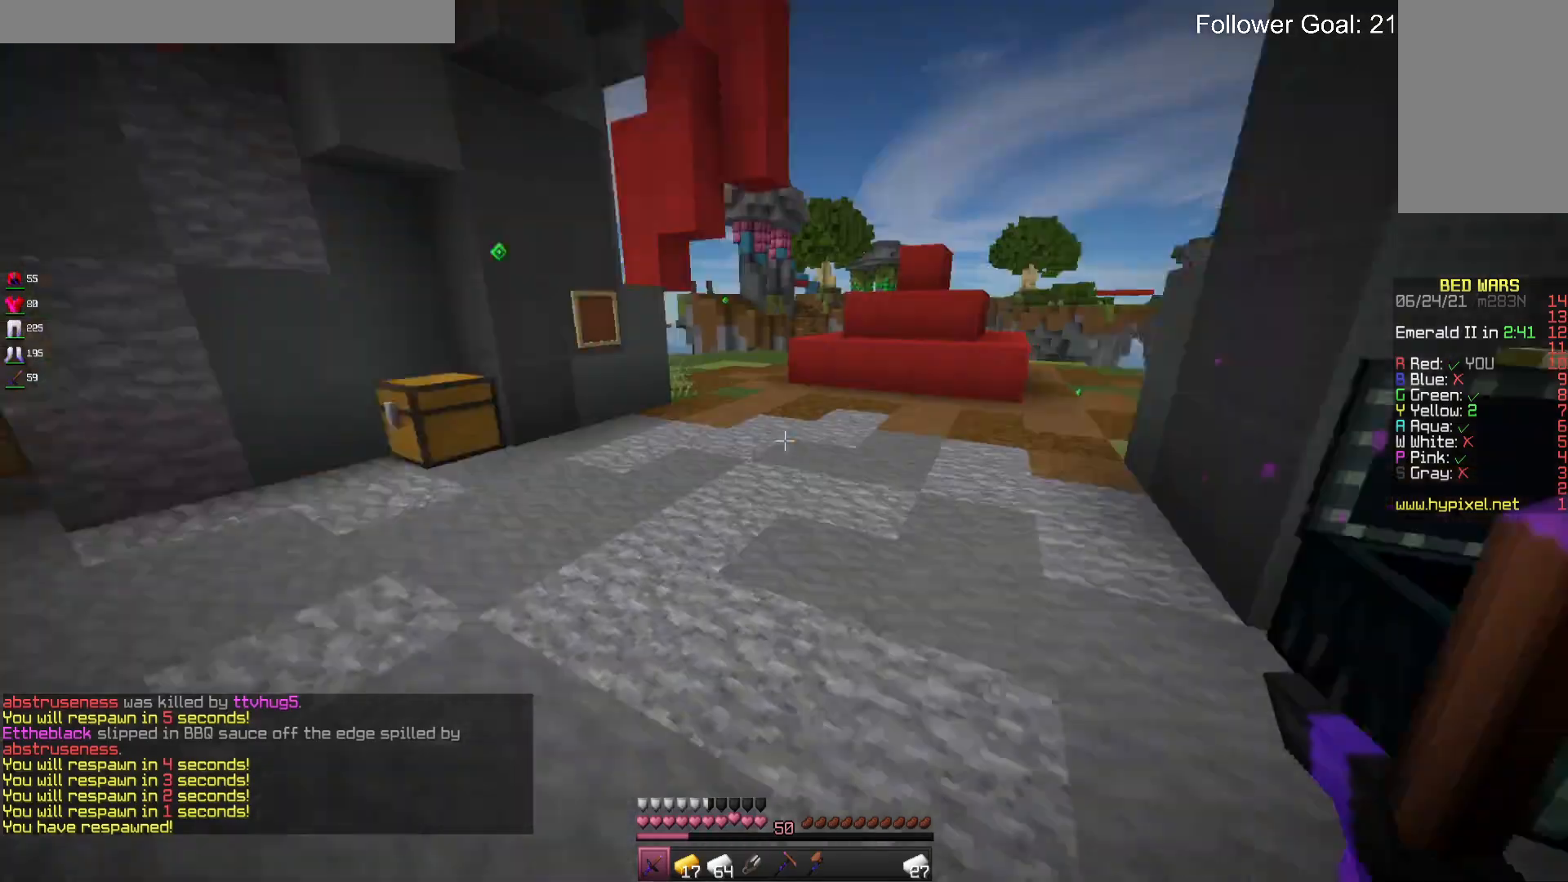
{"keys": ["a", "w"], "mouse": [], "events": []}
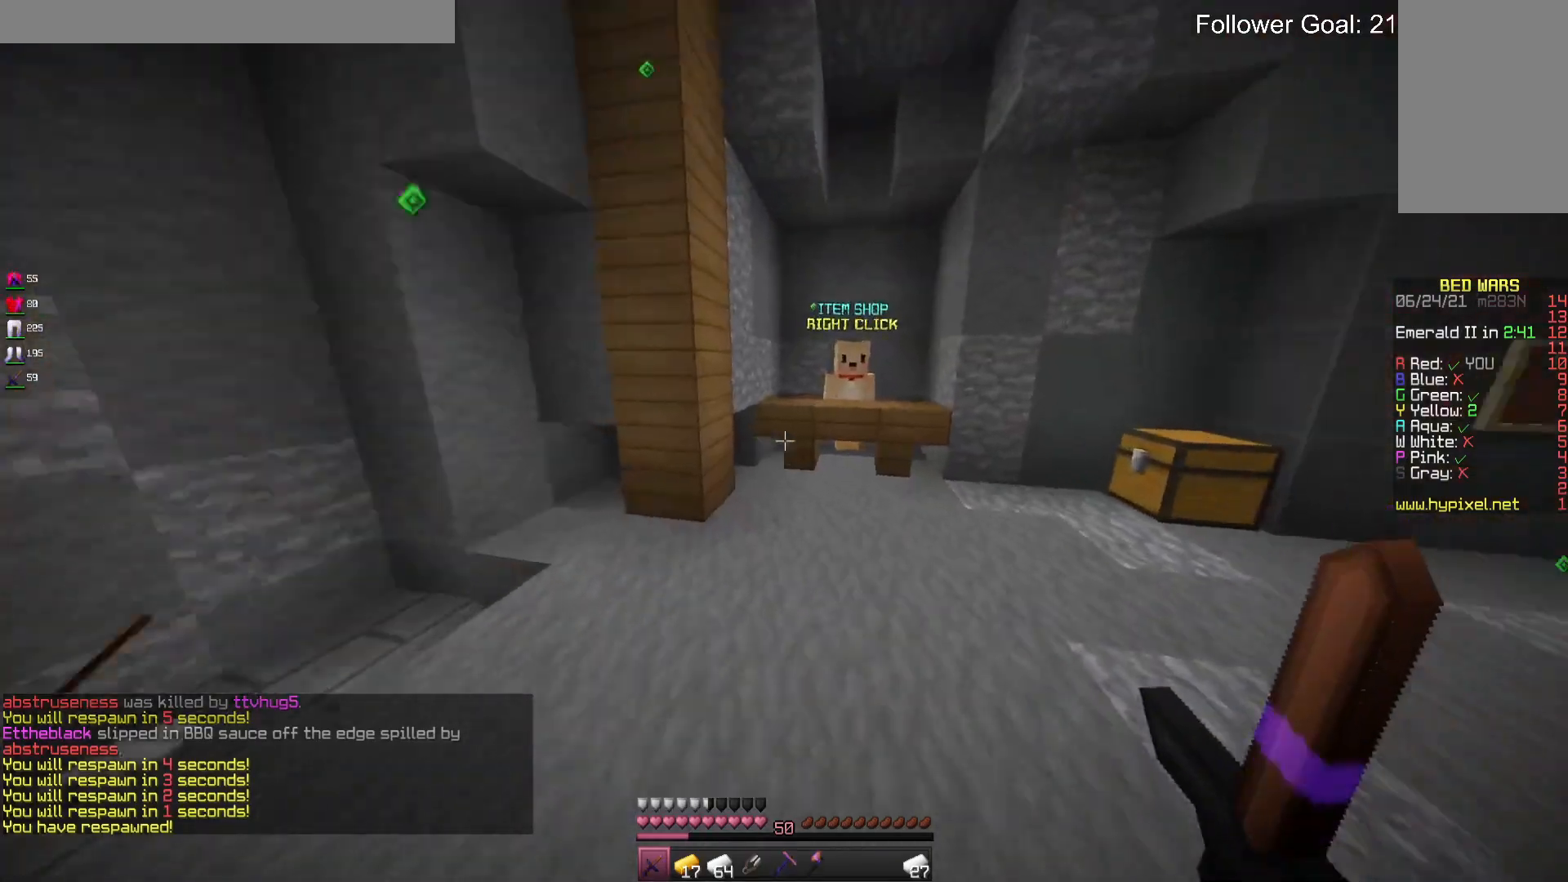
{"keys": ["w"], "mouse": [], "events": [[33, "a", "up"], [267, "space", "down"], [433, "space", "up"]]}
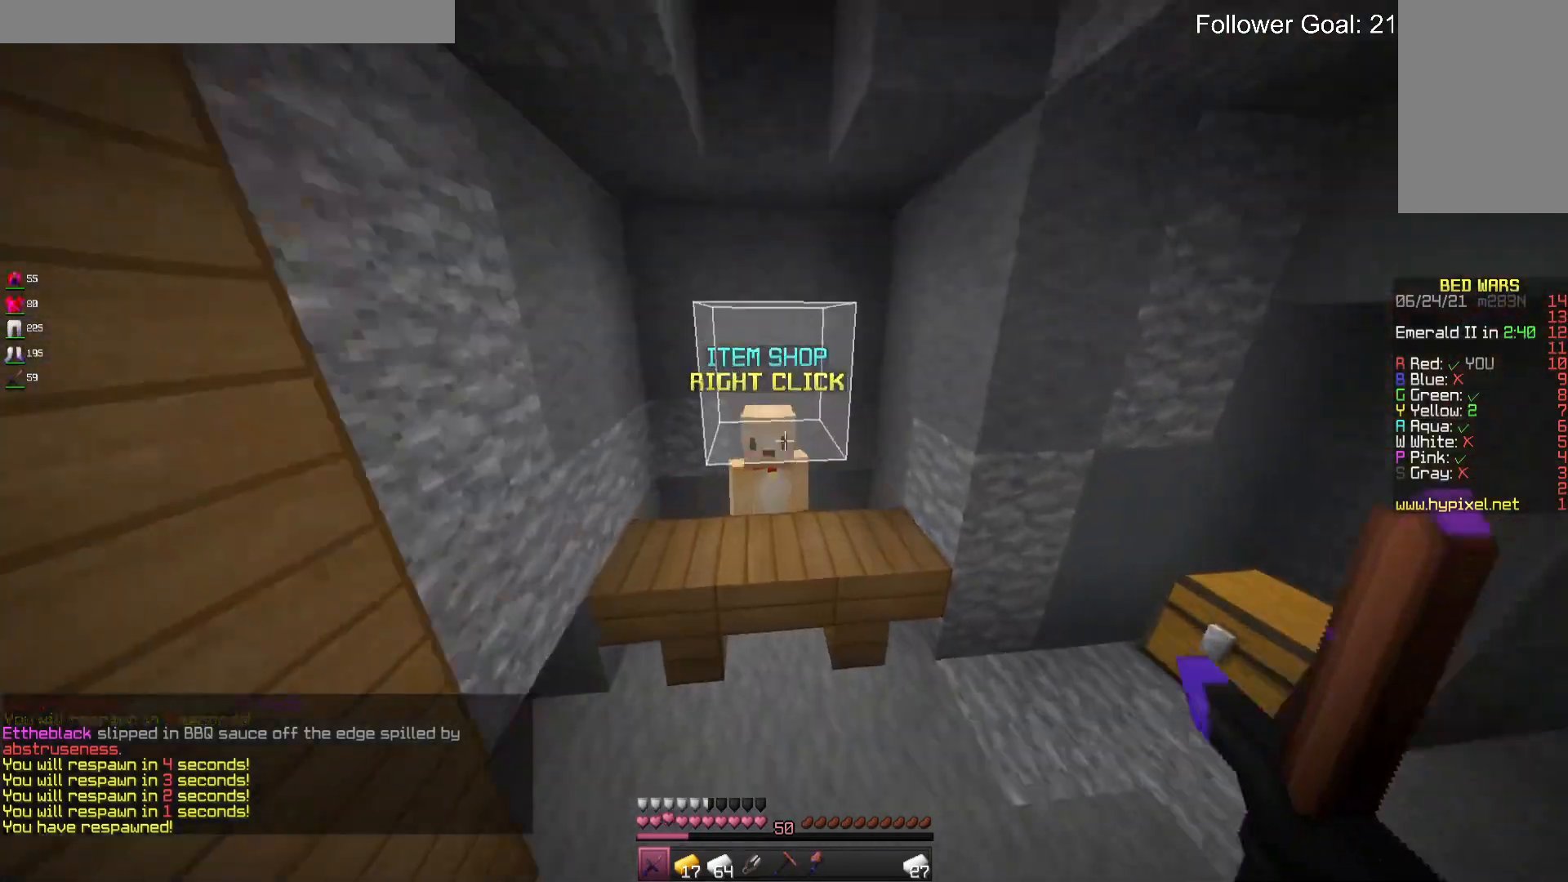
{"keys": [], "mouse": [], "events": [[100, "w", "up"], [300, "mouse_right", "down"], [467, "mouse_right", "up"]]}
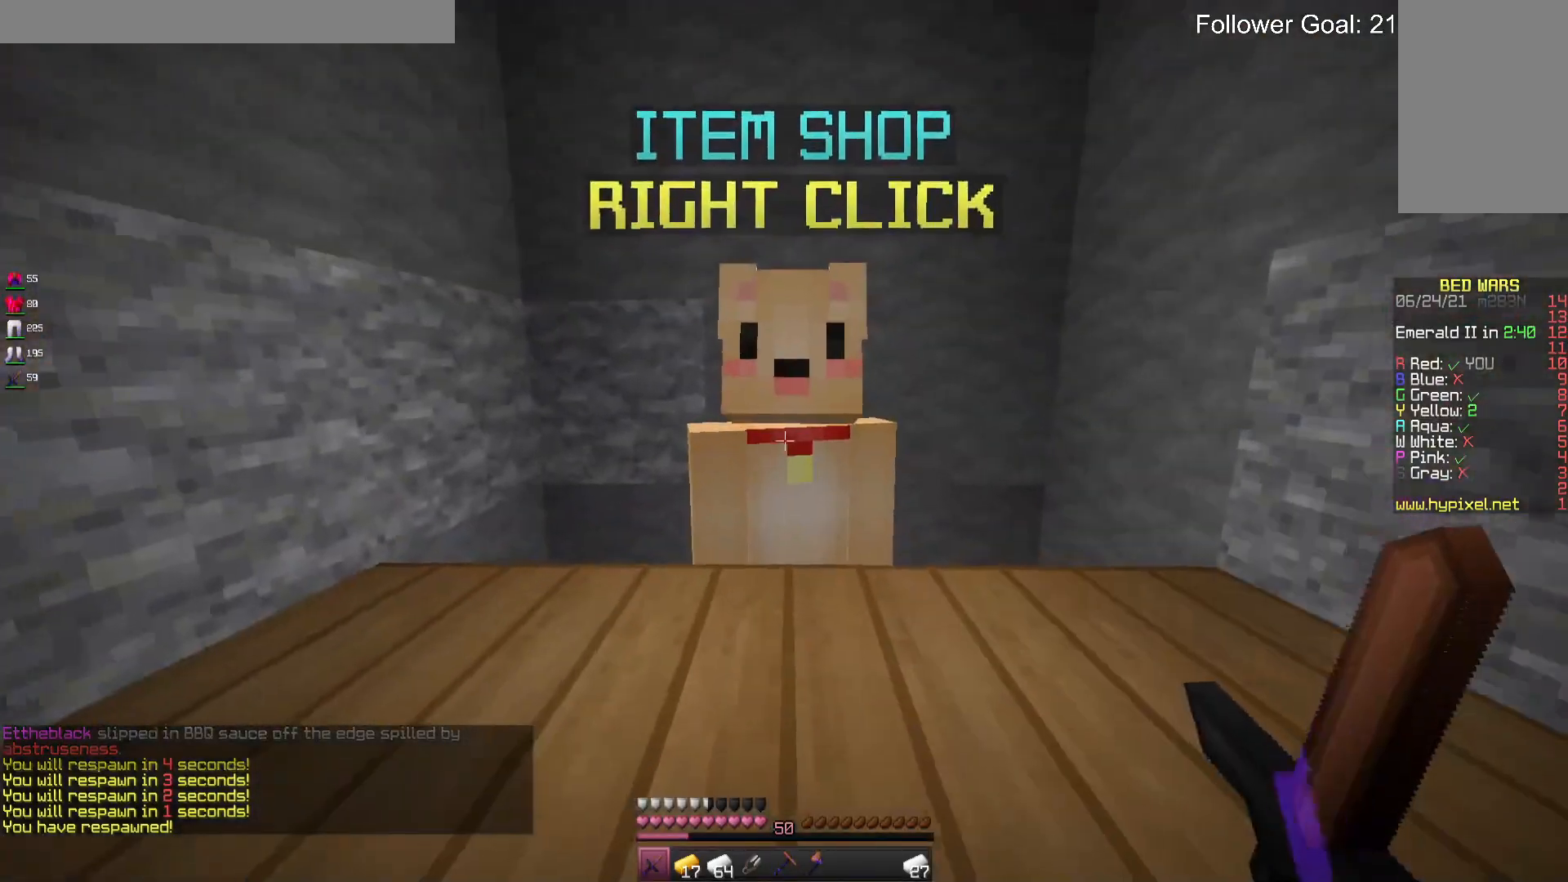
{"keys": [], "mouse": [], "events": []}
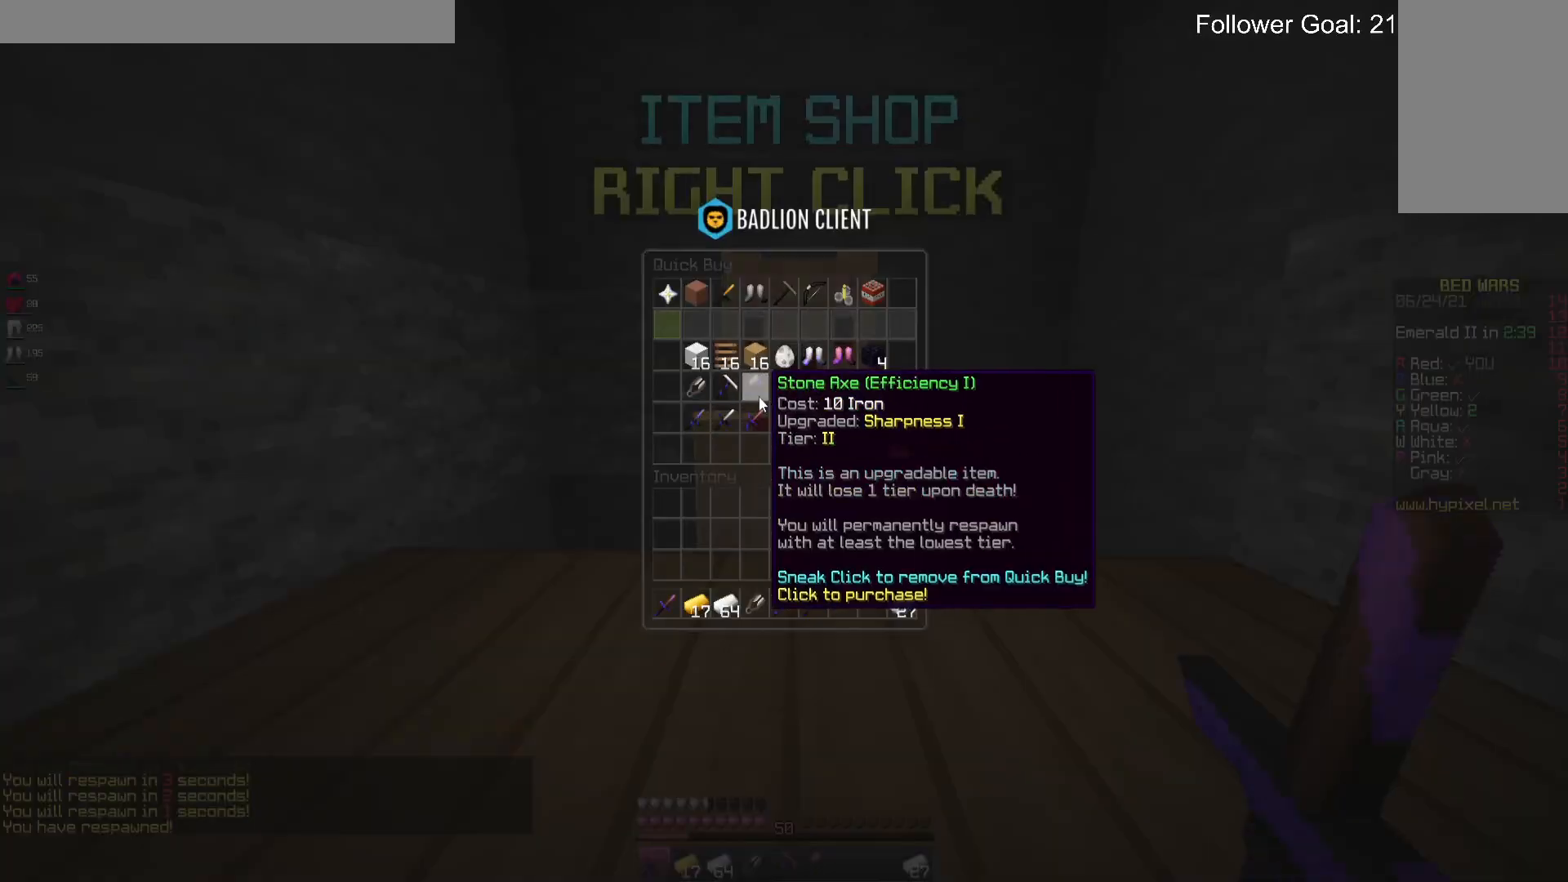
{"keys": [], "mouse": [], "events": []}
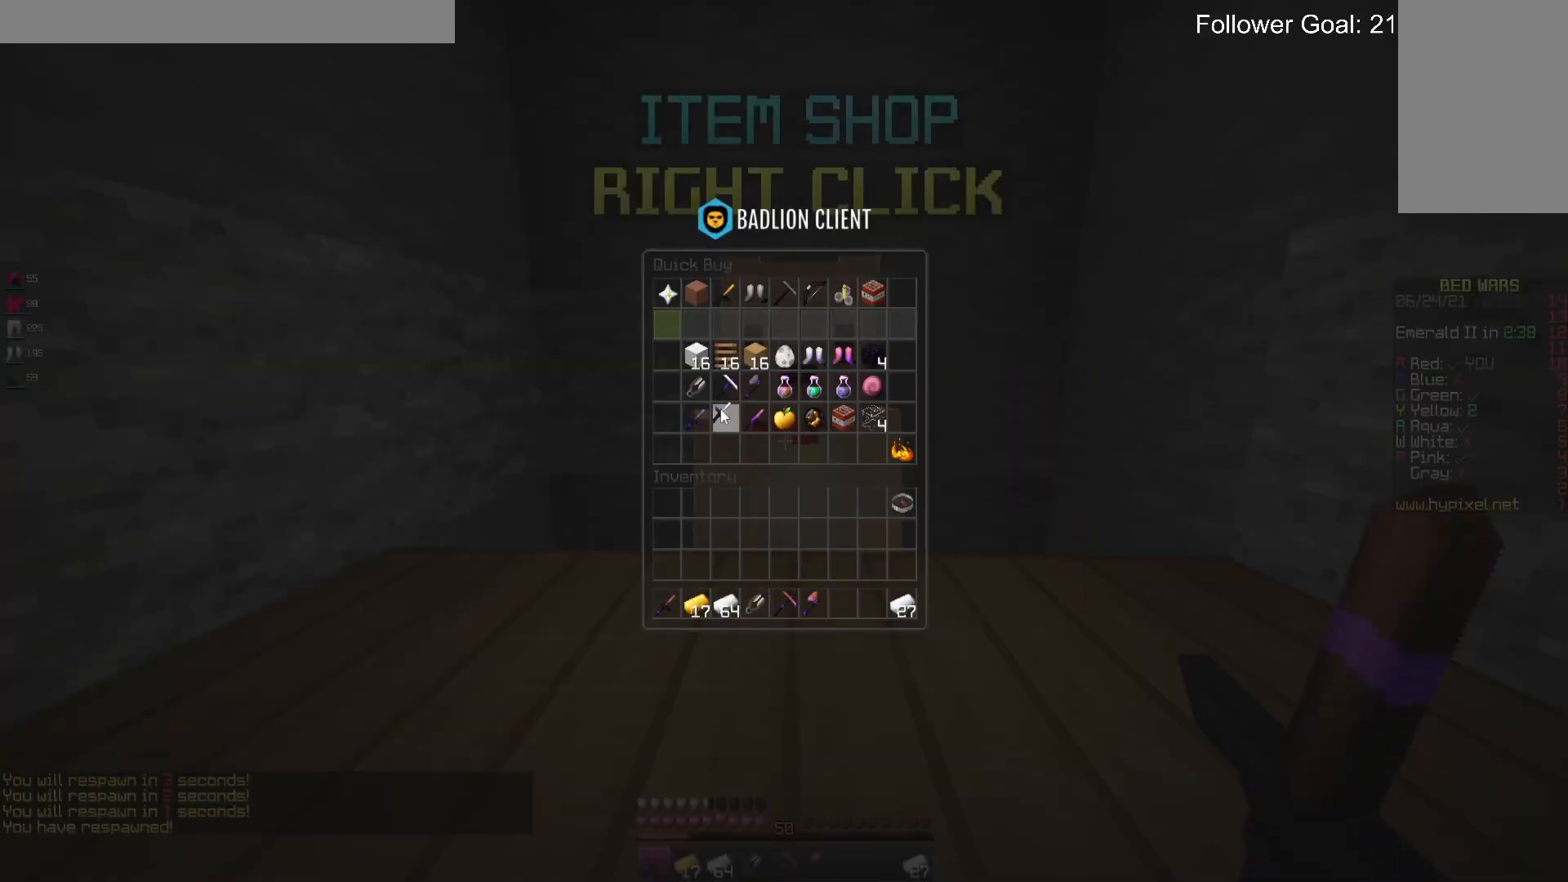
{"keys": [], "mouse": [], "events": []}
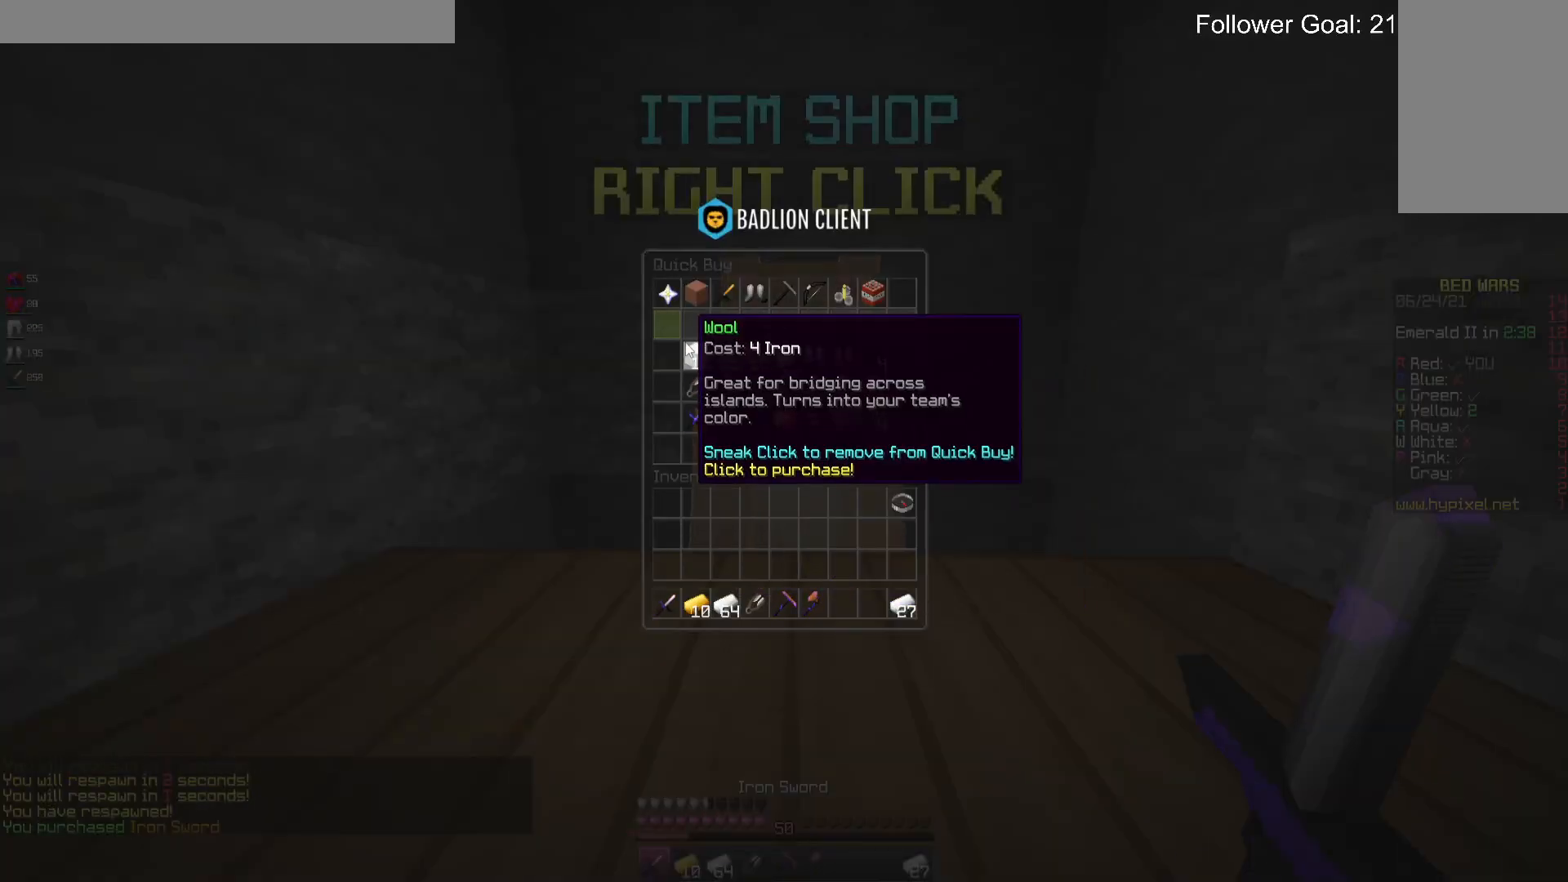
{"keys": [], "mouse": [], "events": []}
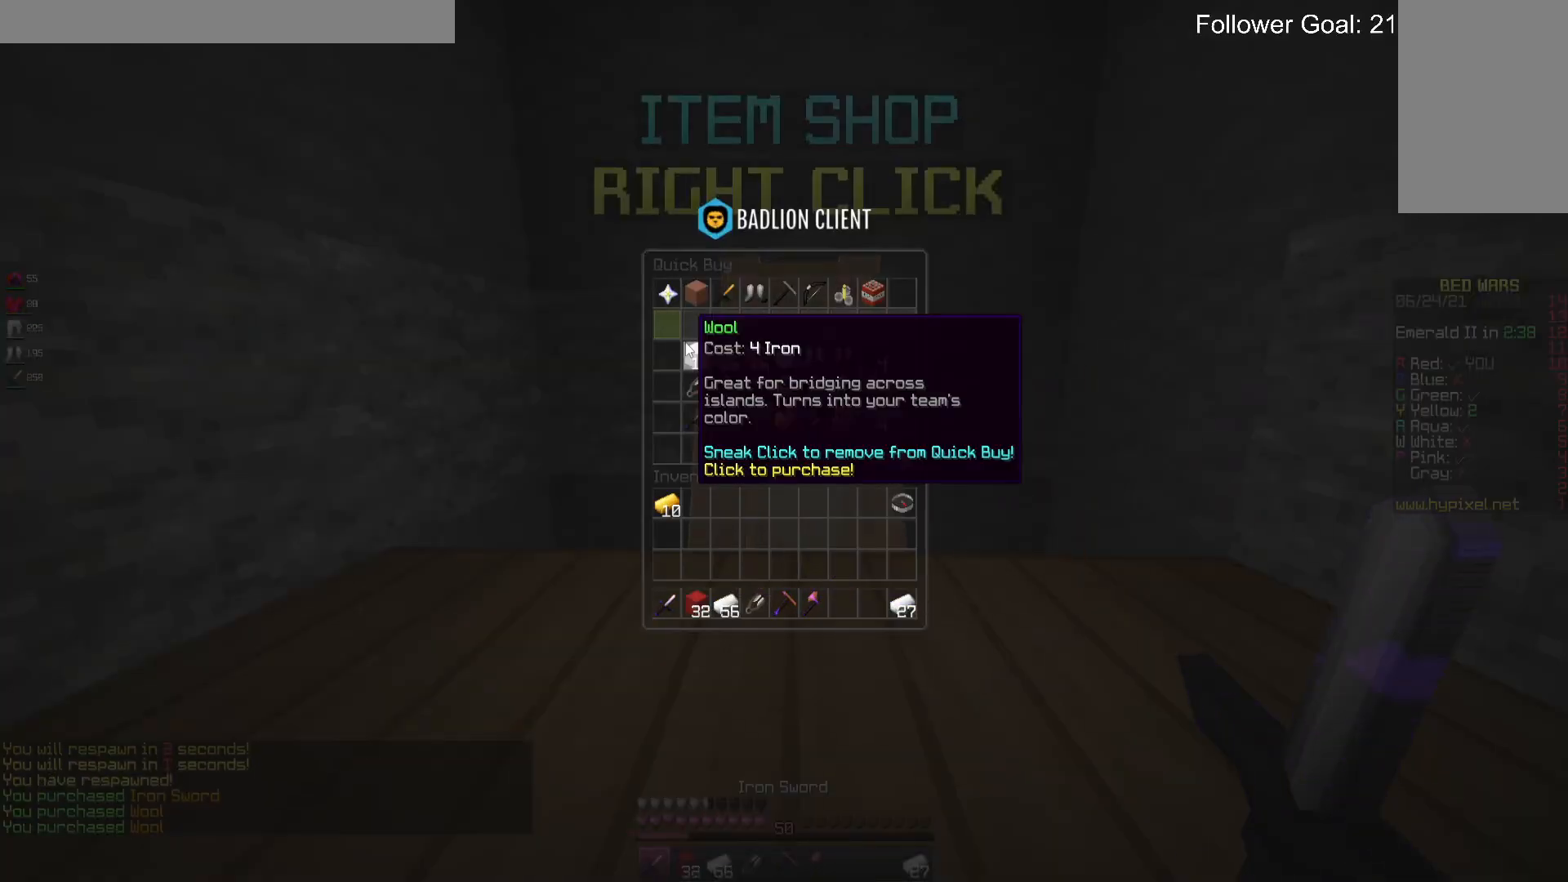
{"keys": ["d", "w"], "mouse": [], "events": [[300, "w", "down"], [400, "d", "down"]]}
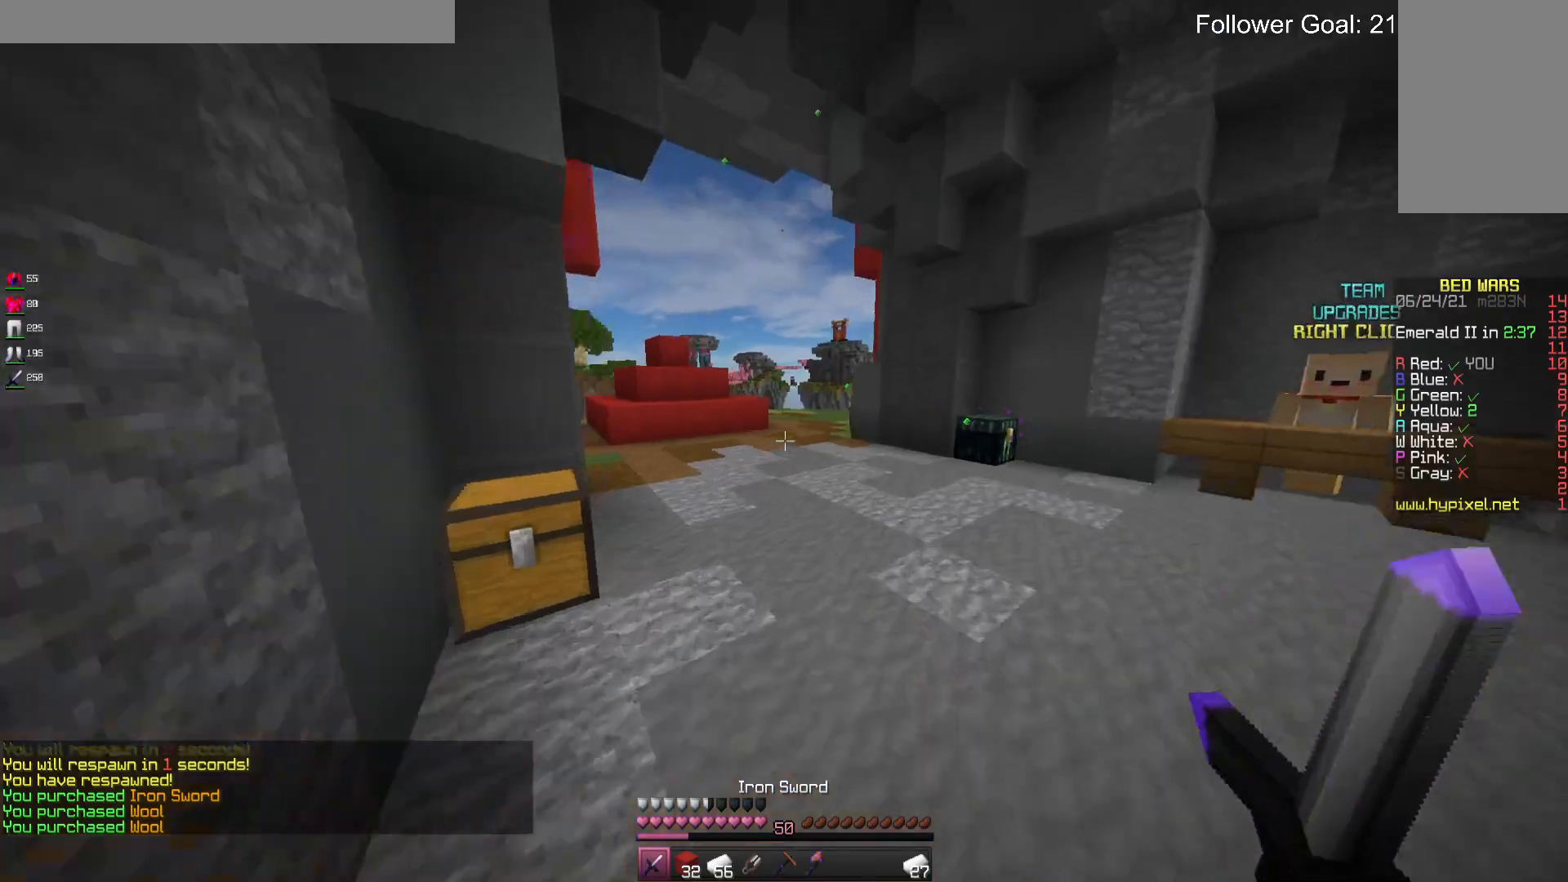
{"keys": ["a", "w"], "mouse": [], "events": [[333, "a", "down"], [400, "d", "up"]]}
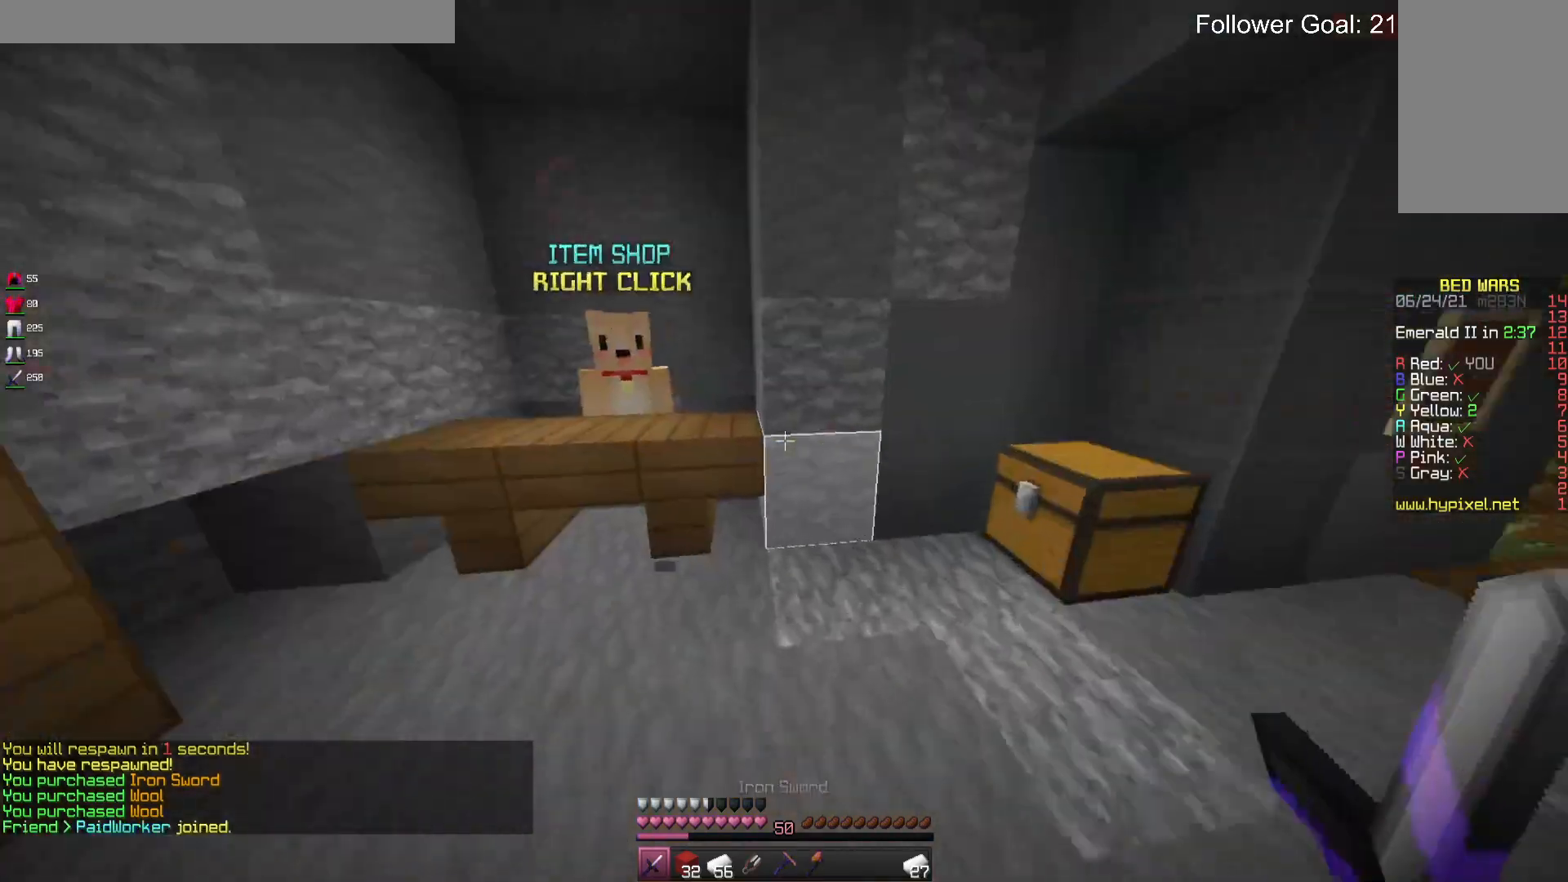
{"keys": [], "mouse": ["right"], "events": [[300, "a", "up"], [367, "w", "up"], [400, "mouse_right", "down"]]}
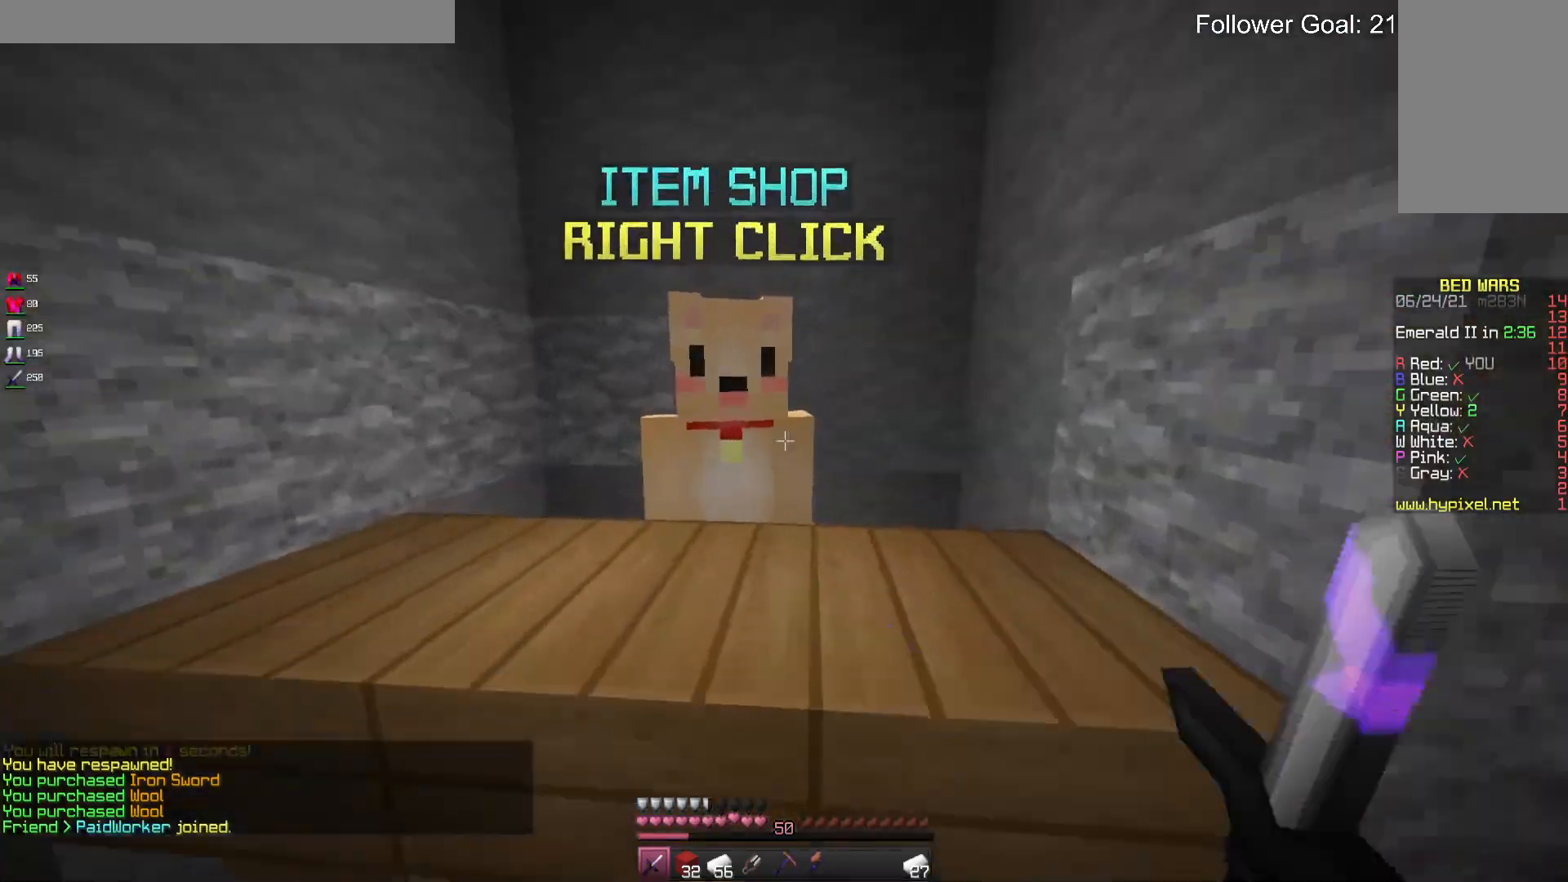
{"keys": [], "mouse": [], "events": [[67, "mouse_right", "up"]]}
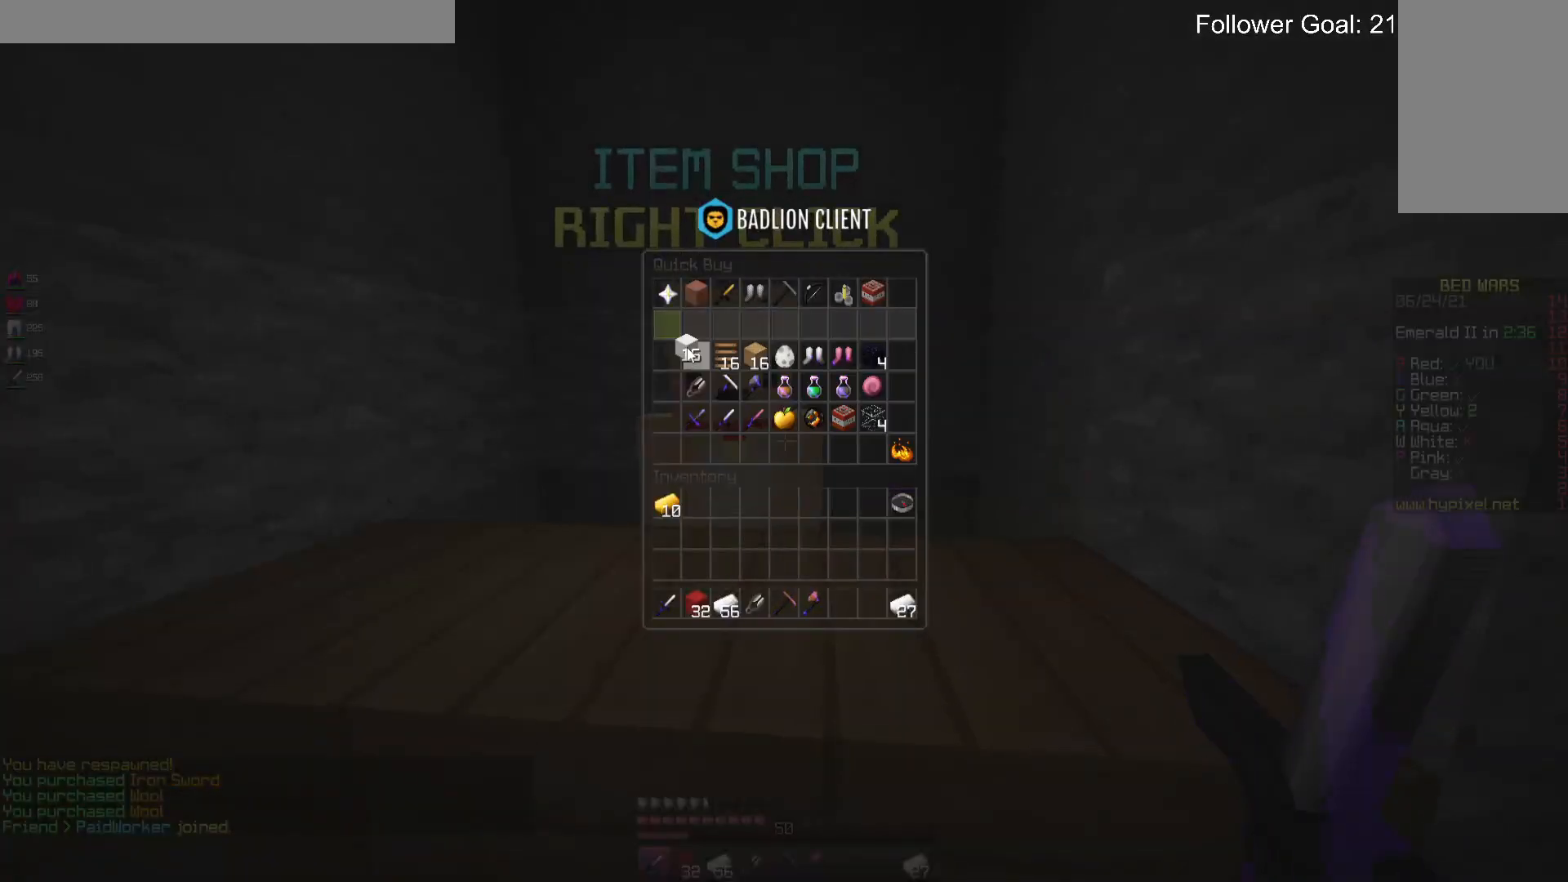
{"keys": [], "mouse": [], "events": []}
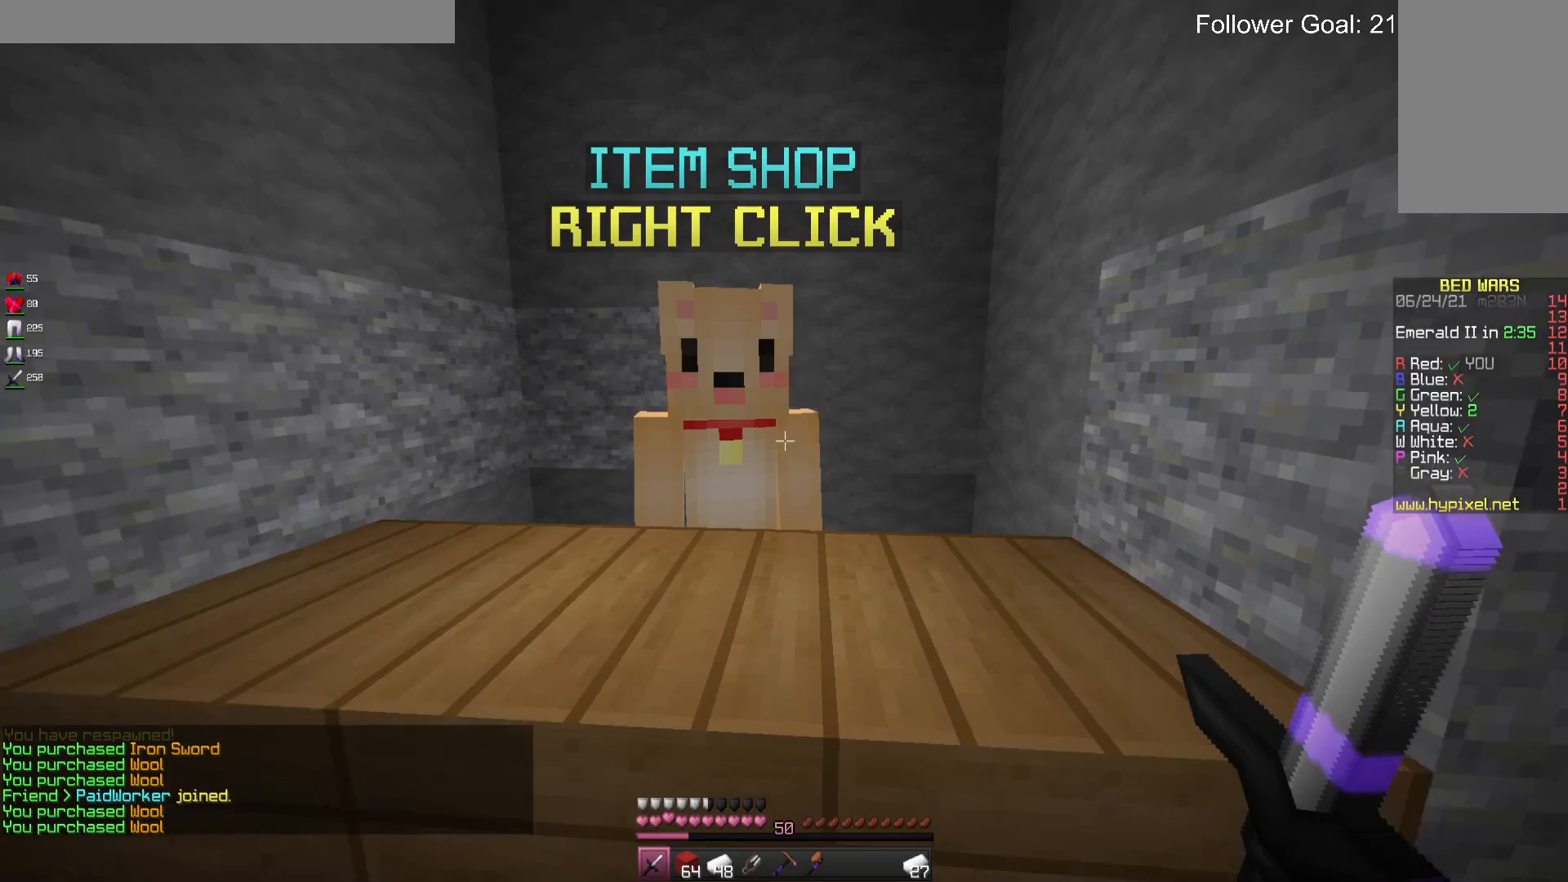
{"keys": ["d", "w"], "mouse": [], "events": [[167, "w", "down"], [267, "d", "down"]]}
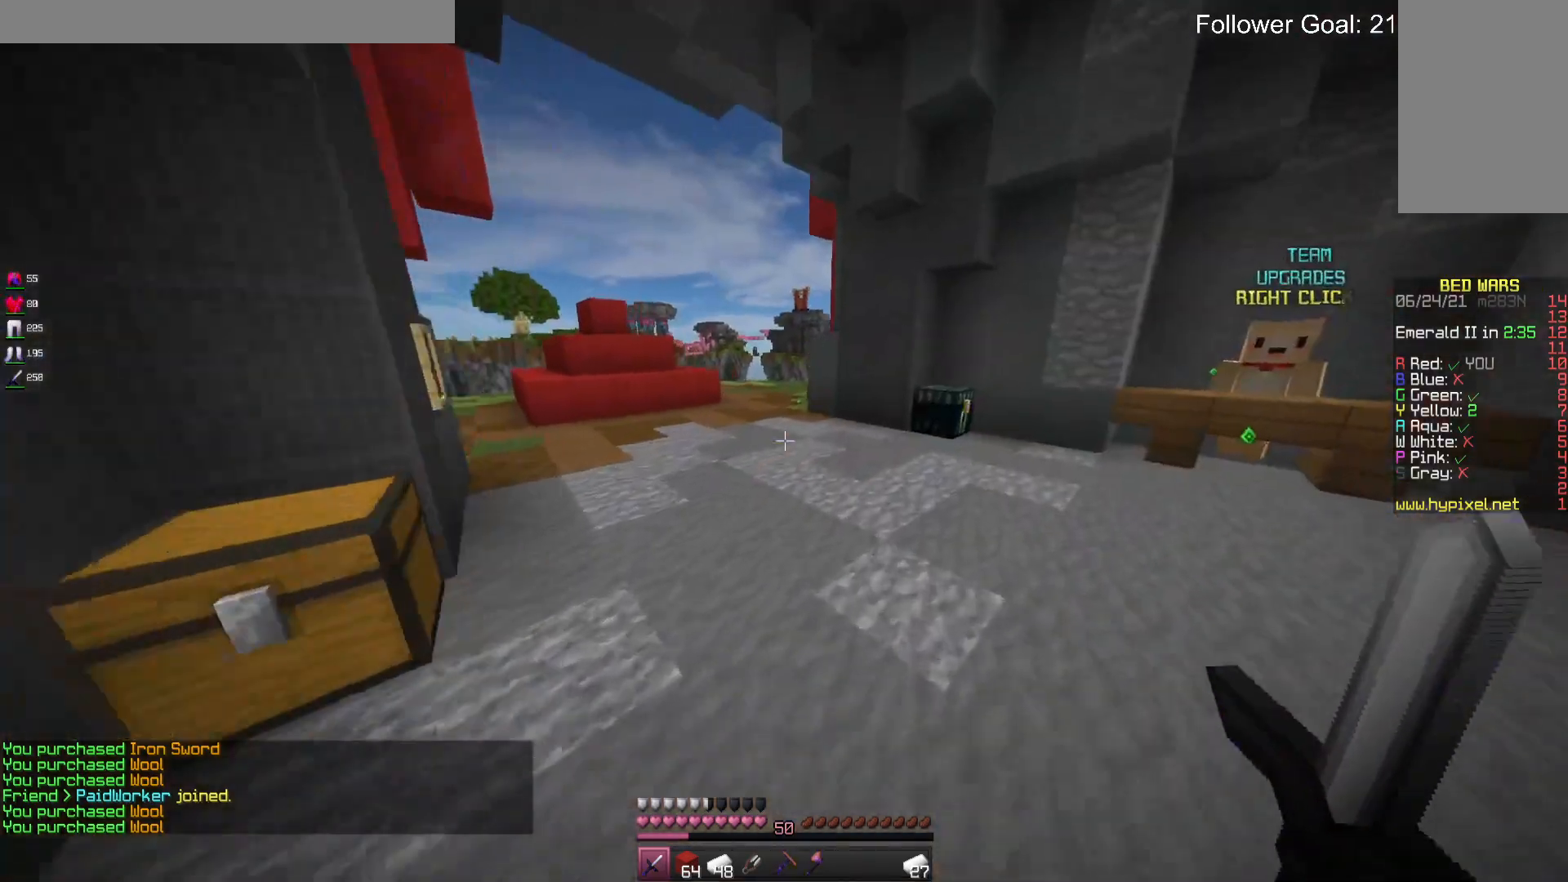
{"keys": ["w"], "mouse": [], "events": [[300, "d", "up"]]}
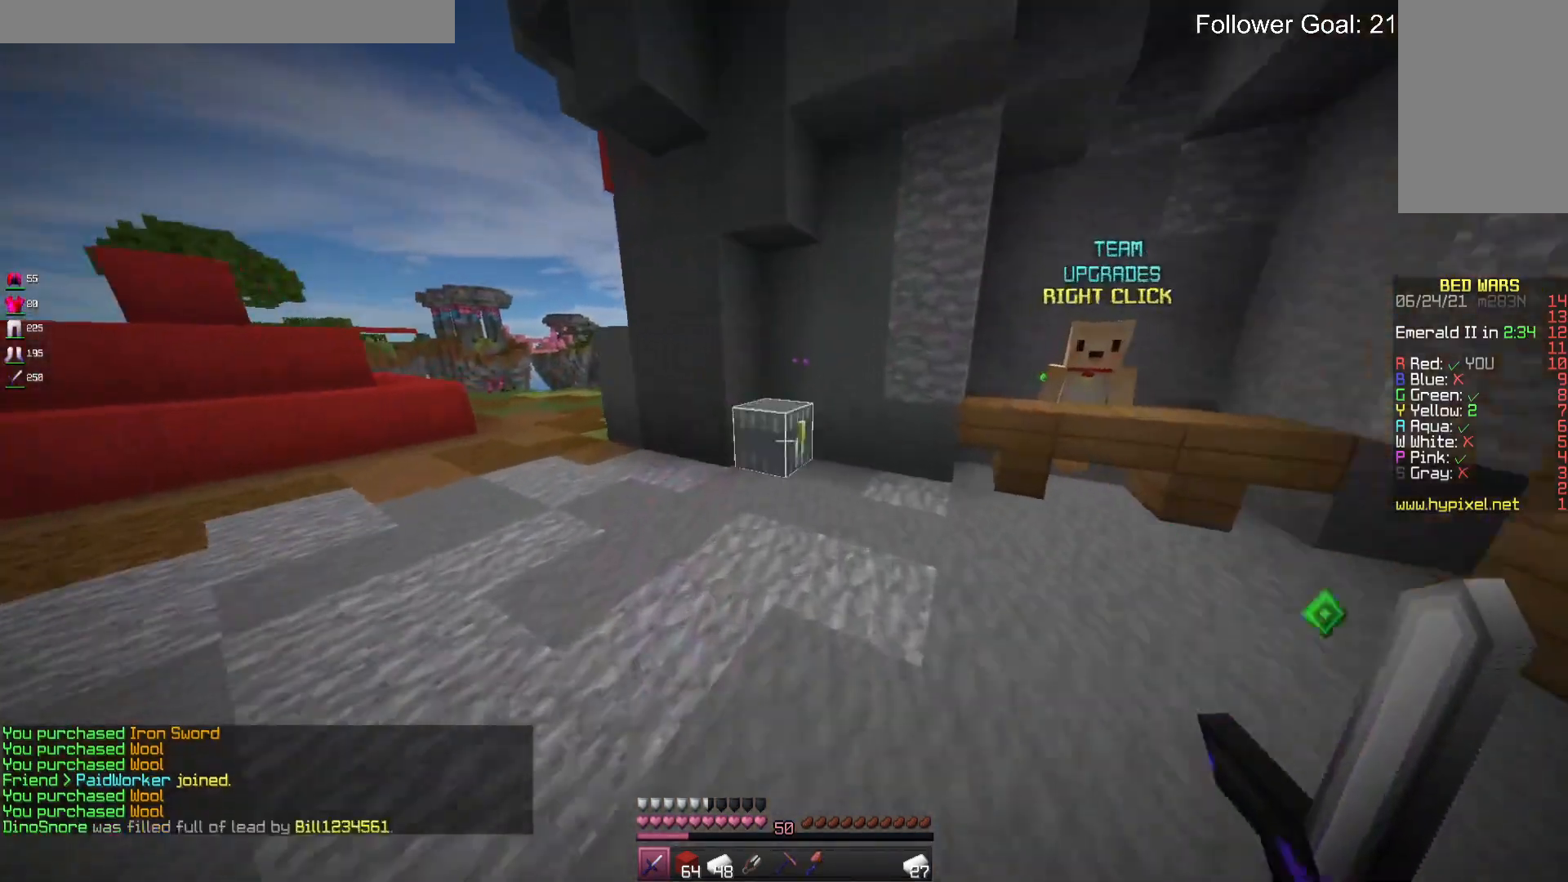
{"keys": [], "mouse": [], "events": [[100, "mouse_right", "down"], [300, "mouse_right", "up"], [300, "w", "up"]]}
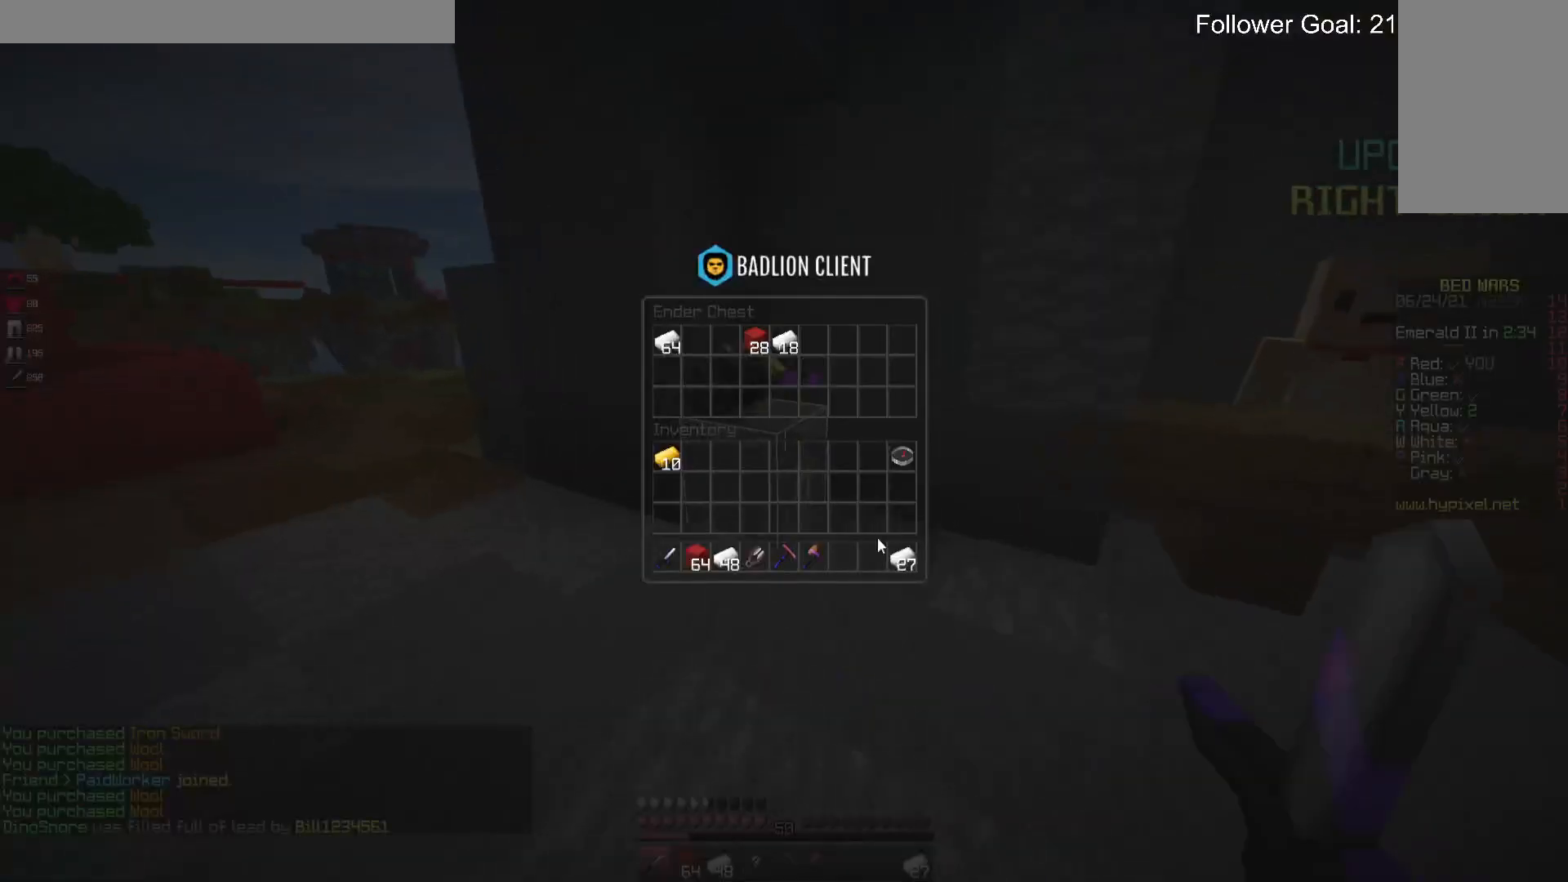
{"keys": [], "mouse": [], "events": []}
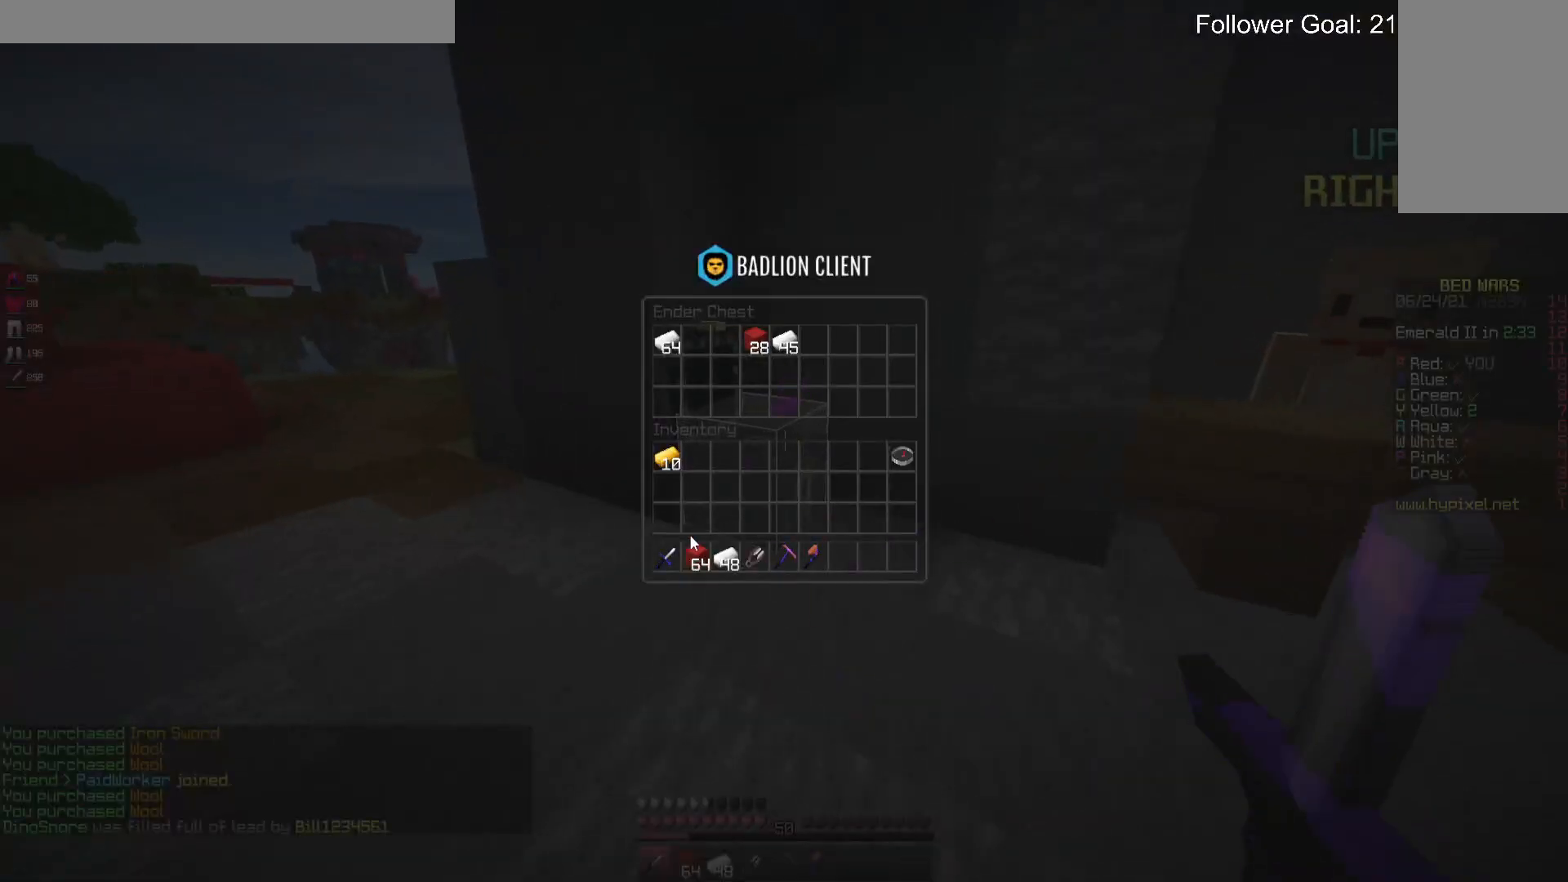
{"keys": [], "mouse": [], "events": []}
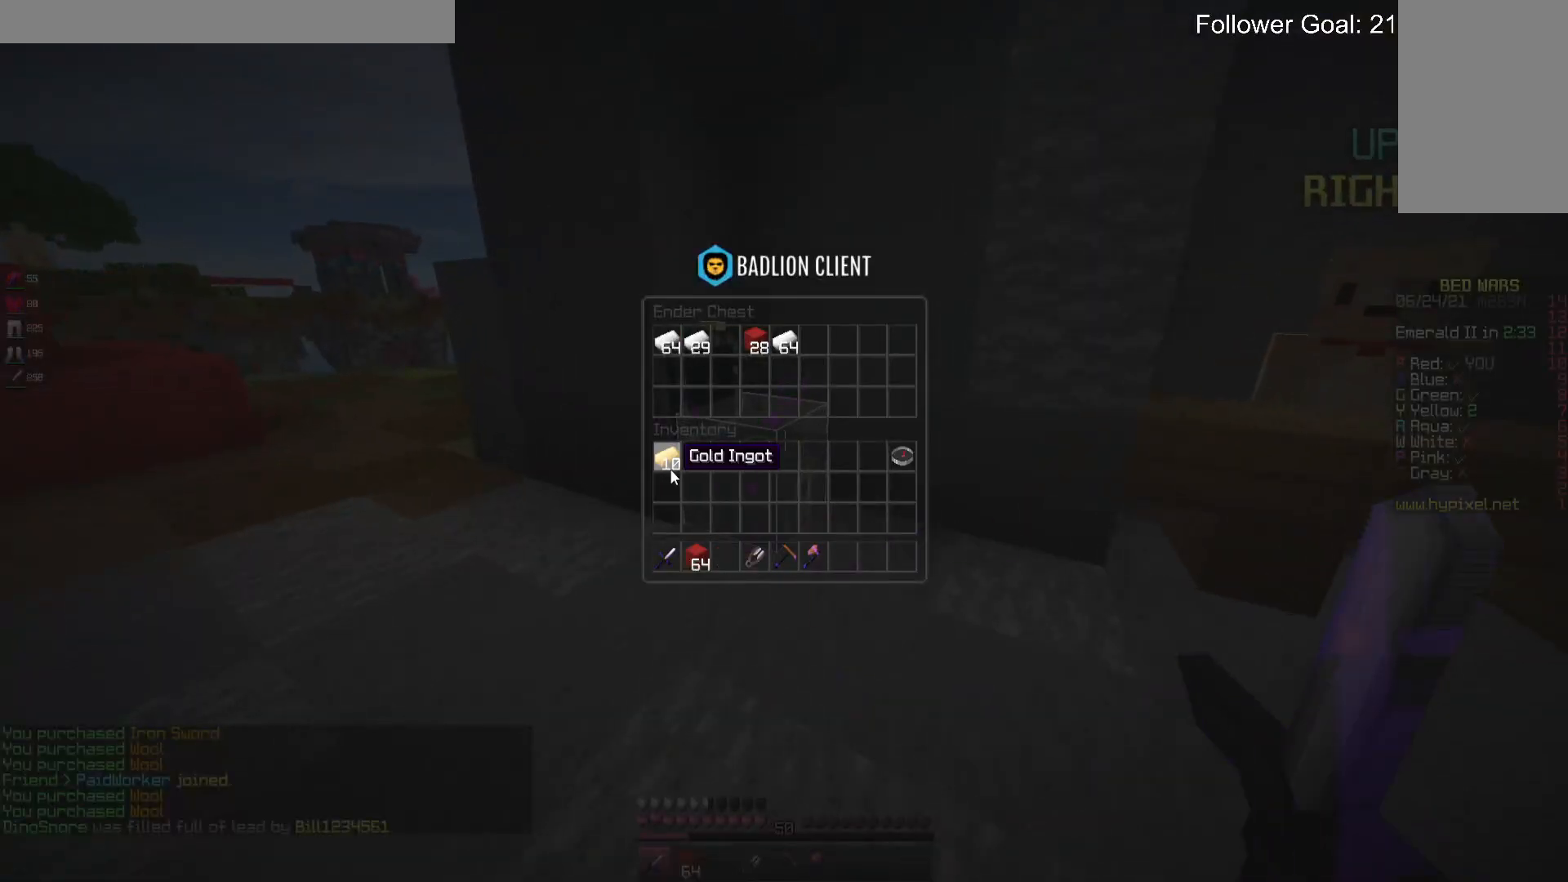
{"keys": ["a", "w"], "mouse": [], "events": [[400, "w", "down"], [467, "a", "down"]]}